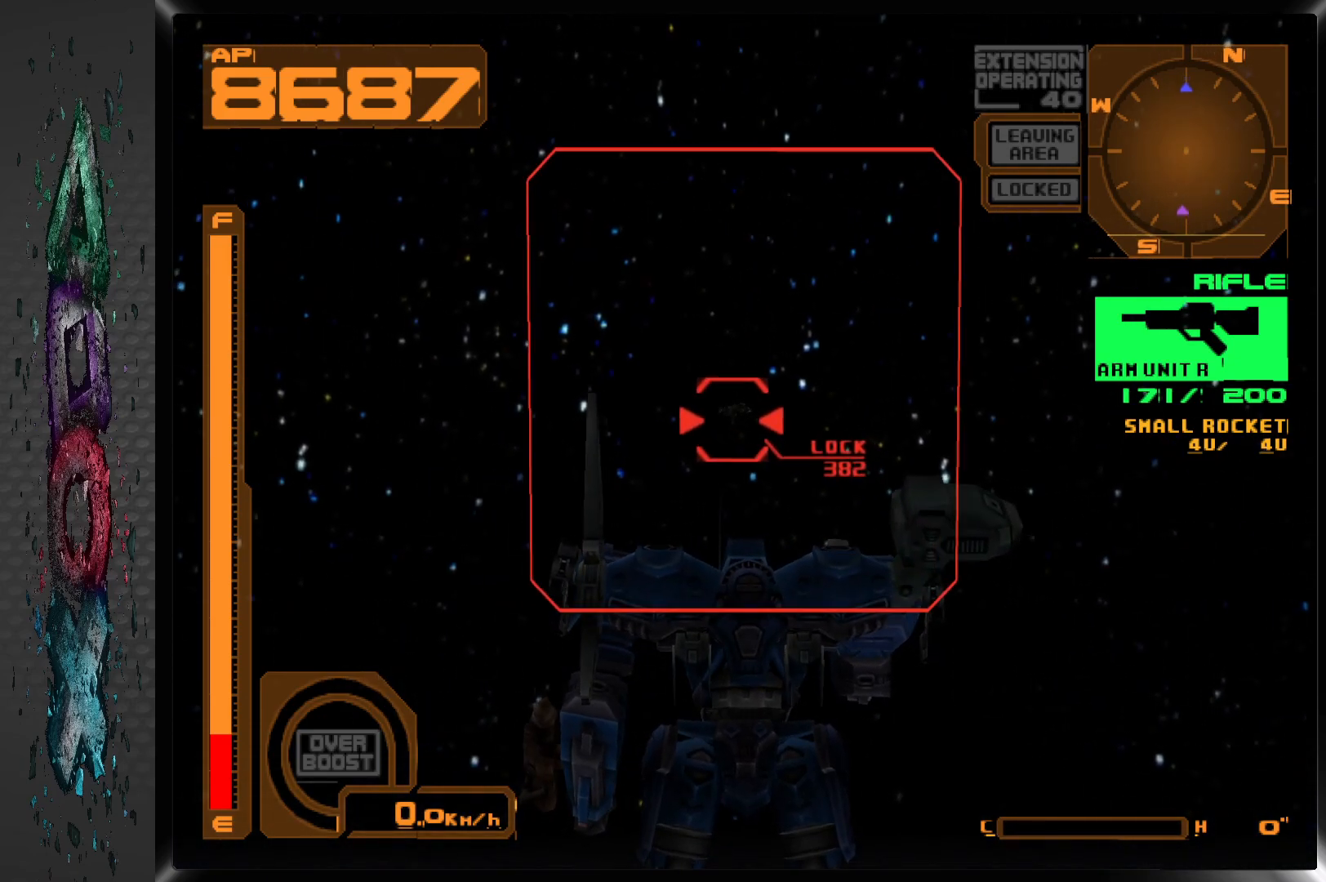
Gameplay with a controller (PlayStation layout); each line is a JSON object with the inputs held at the frame after it. "events" lists button and stick changes between this image and that frame as [ms after this image, input, new state], when the widget could be followed in between.
{"buttons": ["SQUARE", "DPAD_LEFT"], "left_stick": "center", "right_stick": "center", "events": [[83, "DPAD_LEFT", "up"], [167, "SQUARE", "down"], [467, "DPAD_LEFT", "down"]]}
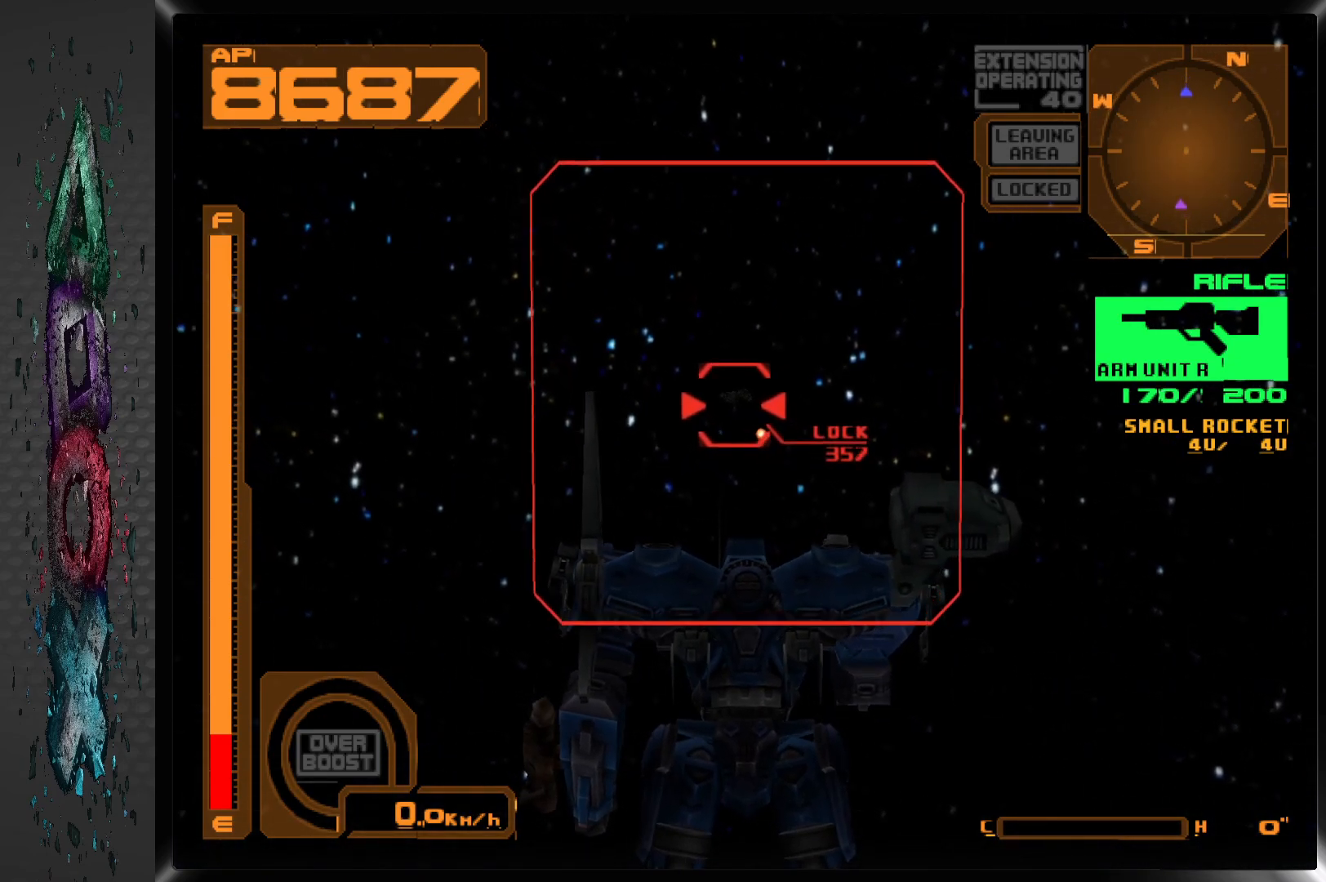
{"buttons": ["SQUARE"], "left_stick": "center", "right_stick": "center", "events": [[83, "DPAD_LEFT", "up"], [367, "L2", "down"], [467, "L2", "up"]]}
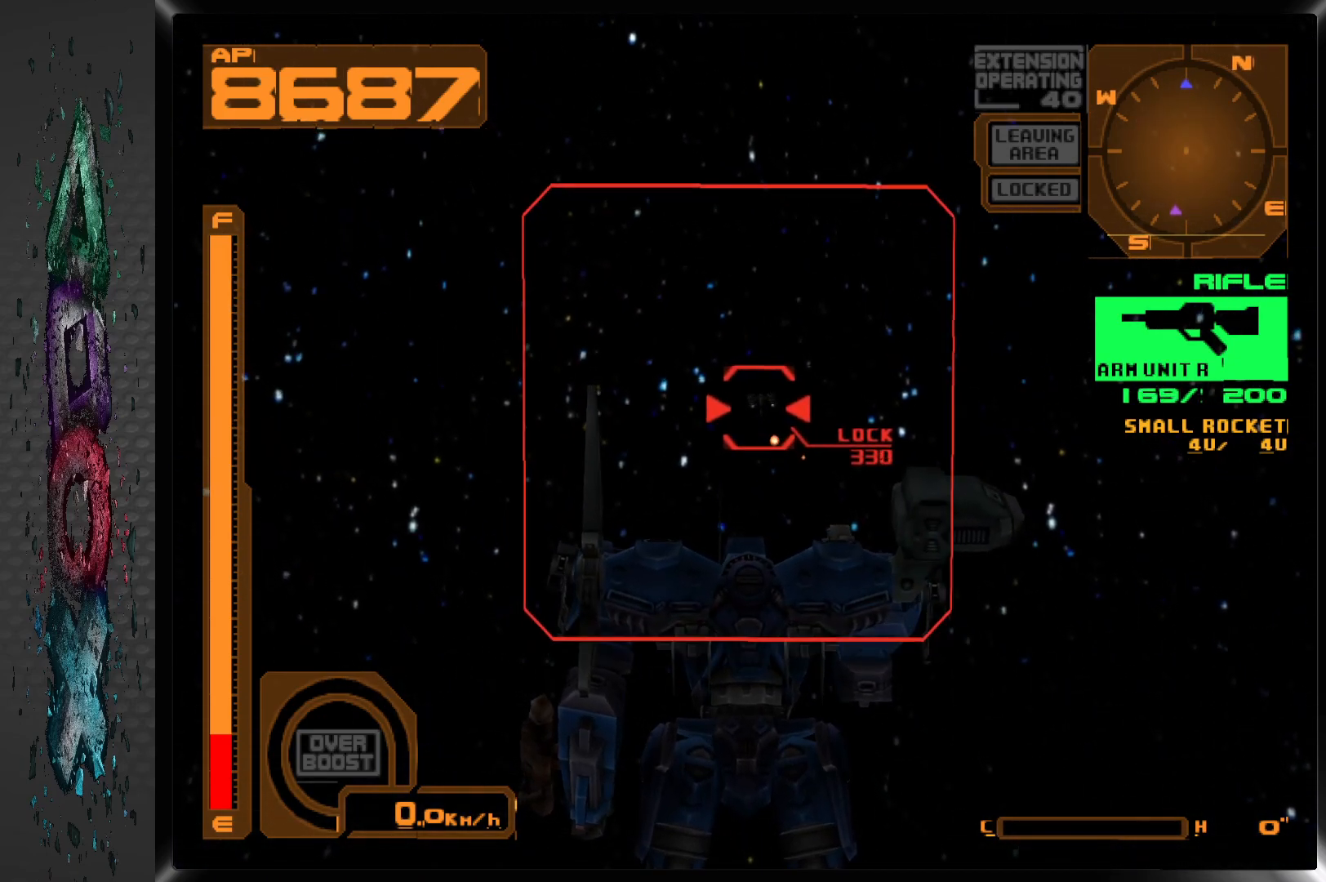
{"buttons": ["SQUARE"], "left_stick": "center", "right_stick": "center", "events": []}
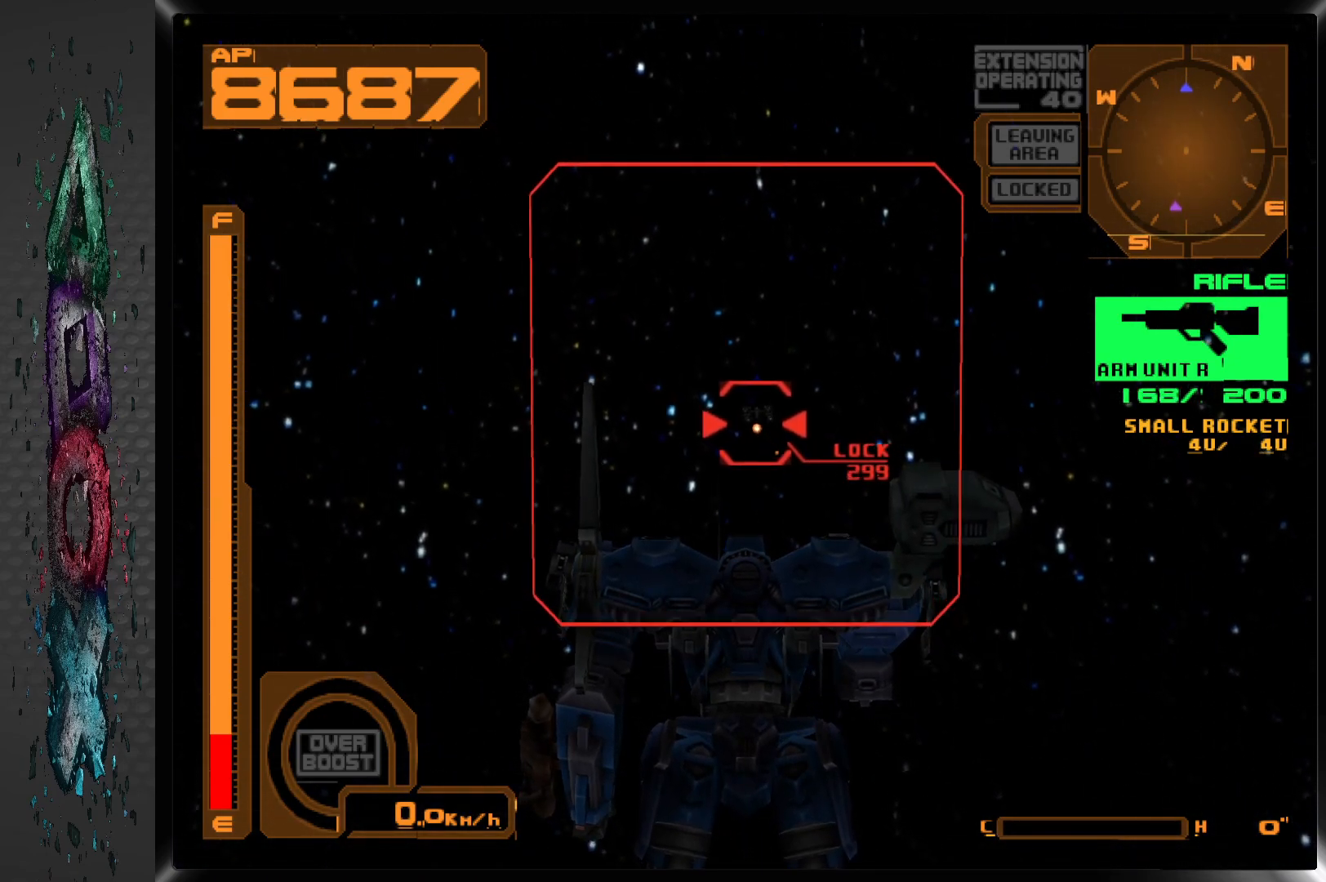
{"buttons": ["SQUARE"], "left_stick": "center", "right_stick": "center", "events": []}
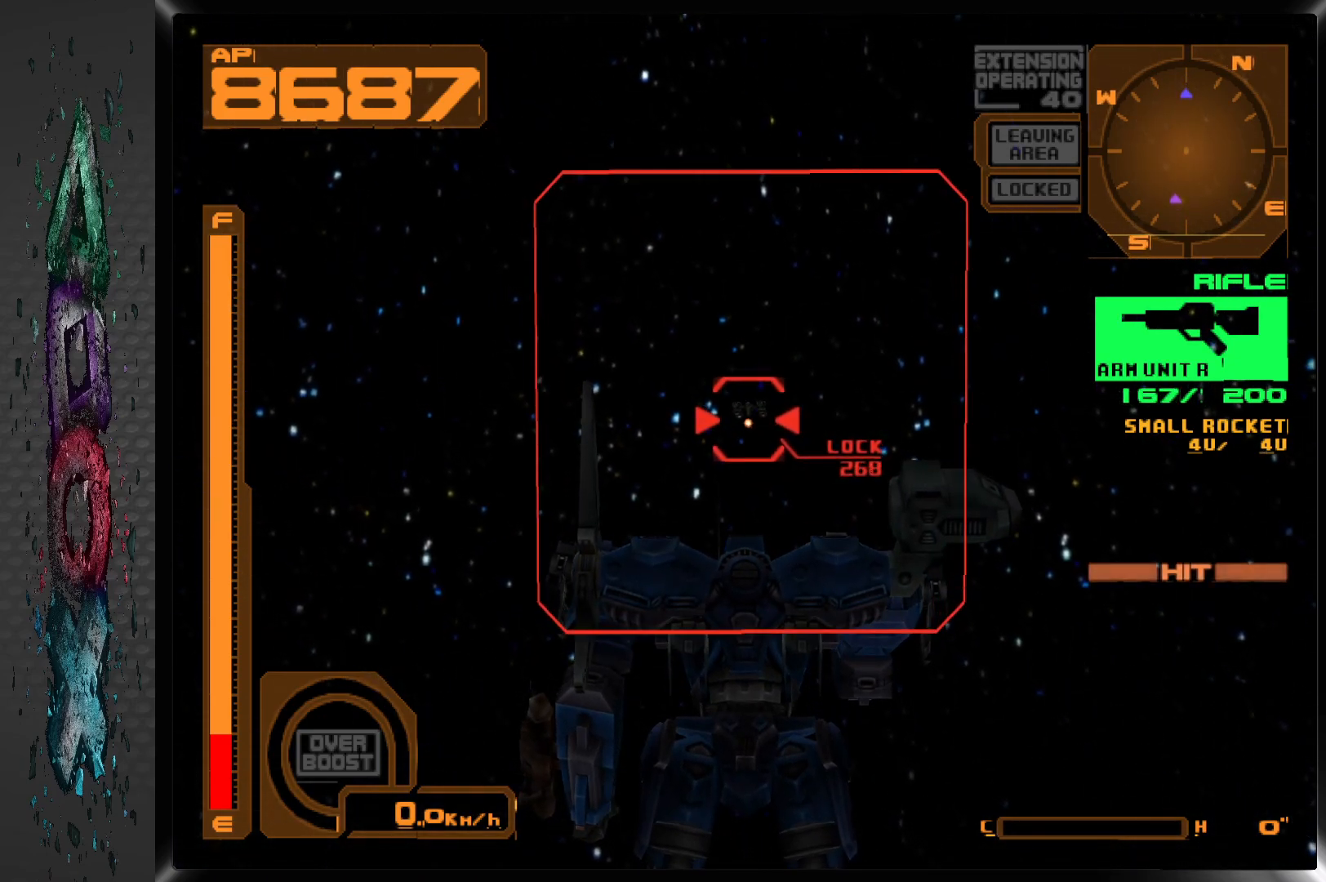
{"buttons": ["SQUARE"], "left_stick": "center", "right_stick": "center", "events": []}
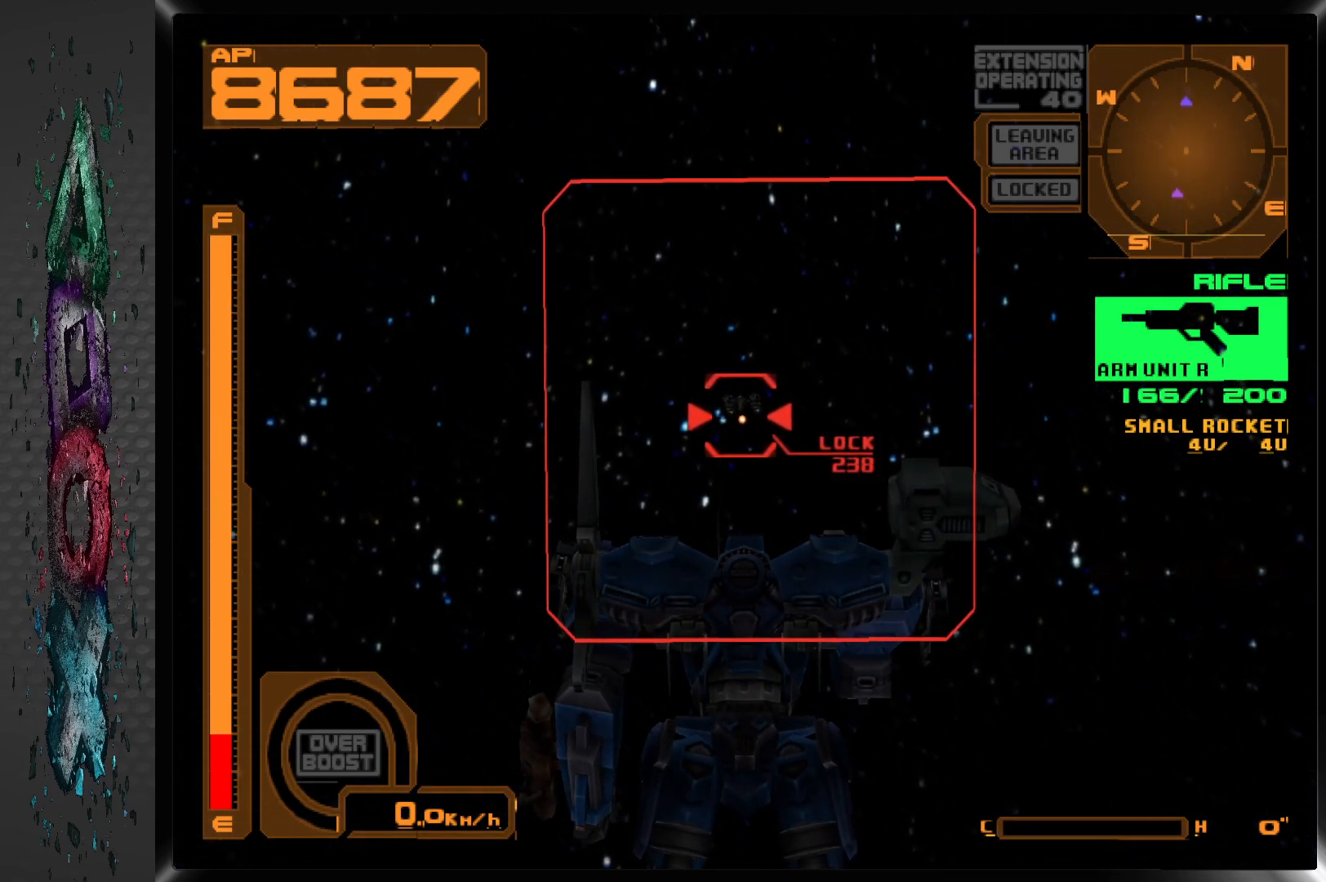
{"buttons": ["SQUARE"], "left_stick": "center", "right_stick": "center", "events": []}
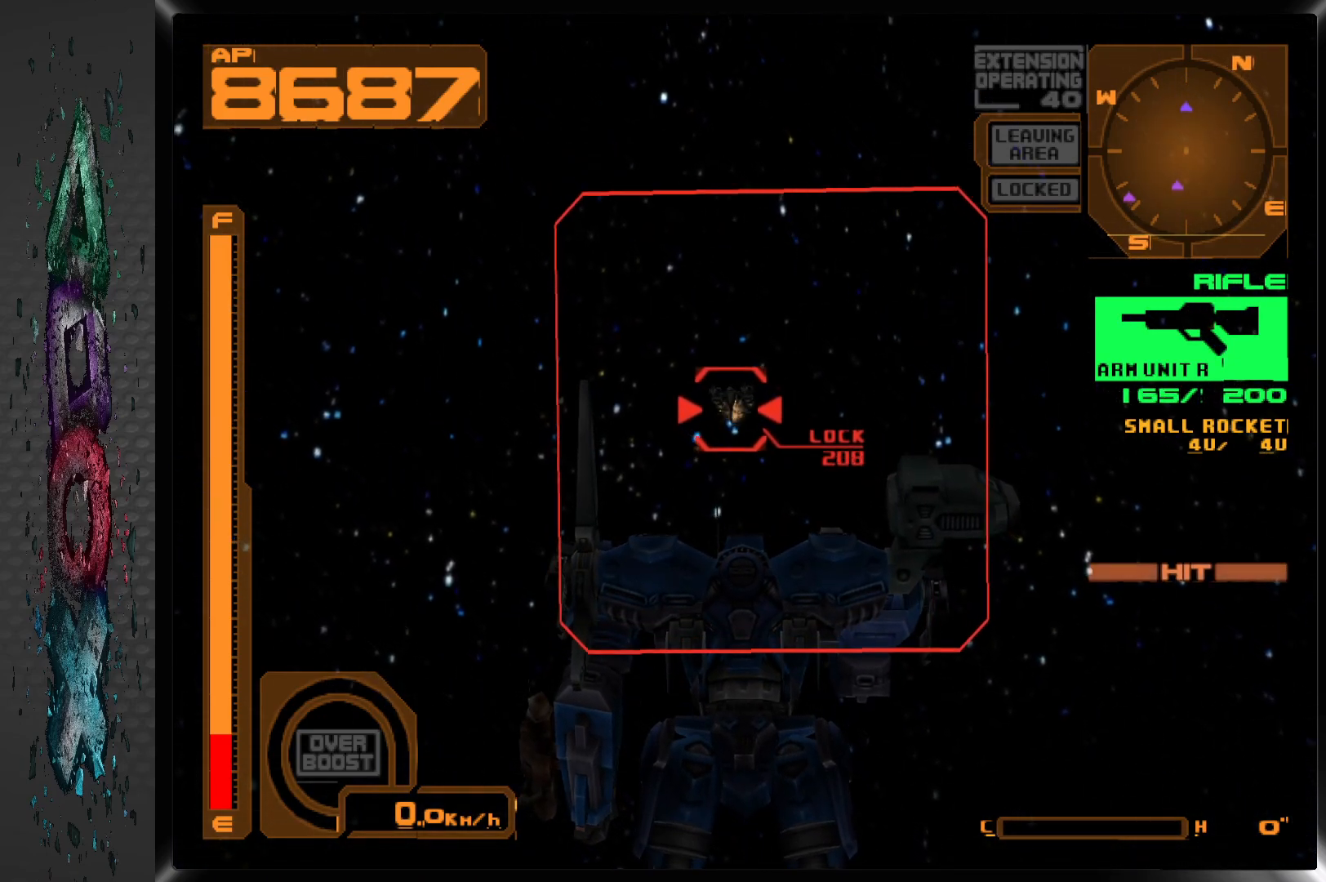
{"buttons": ["SQUARE"], "left_stick": "center", "right_stick": "center", "events": []}
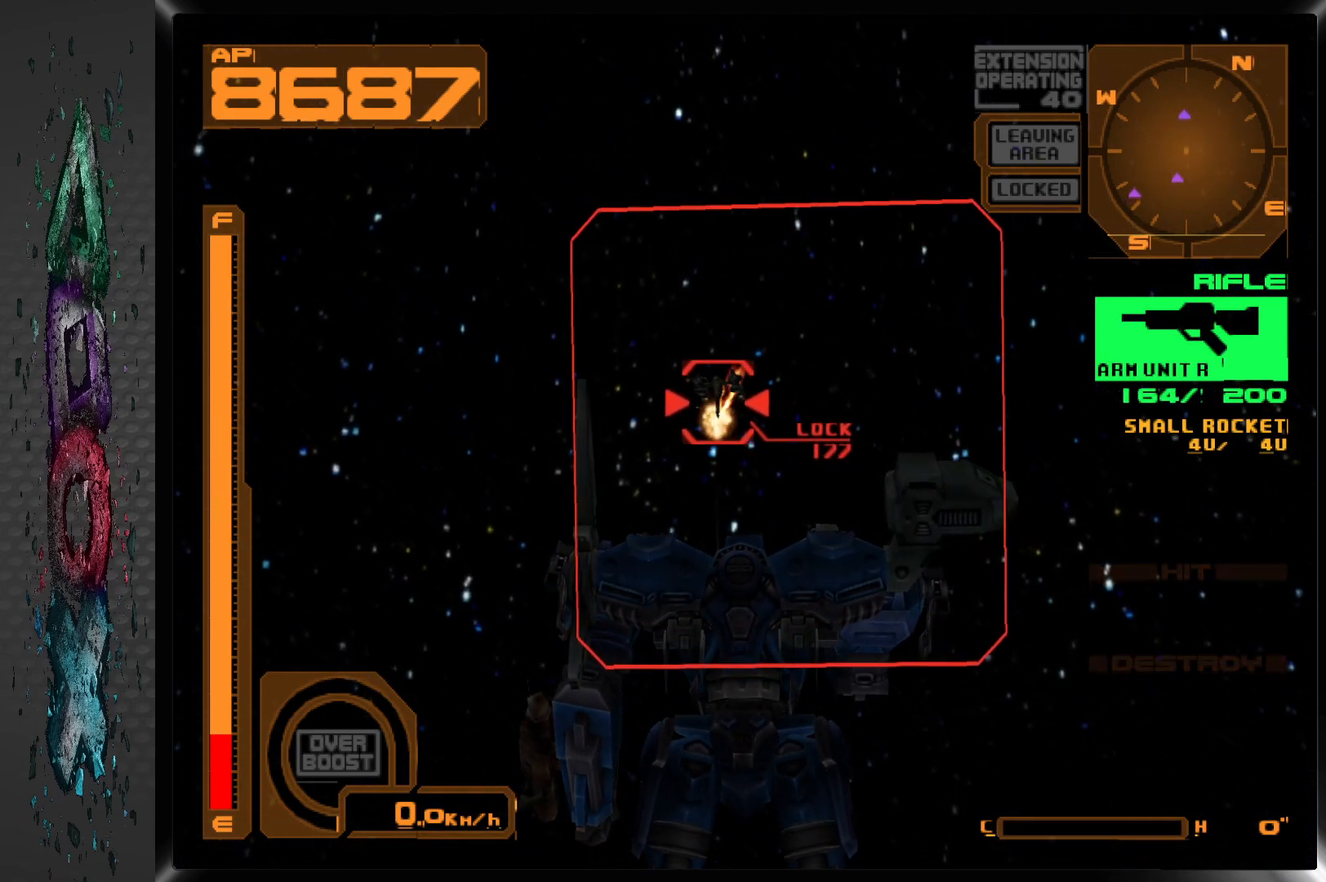
{"buttons": [], "left_stick": "center", "right_stick": "center", "events": [[200, "SQUARE", "up"]]}
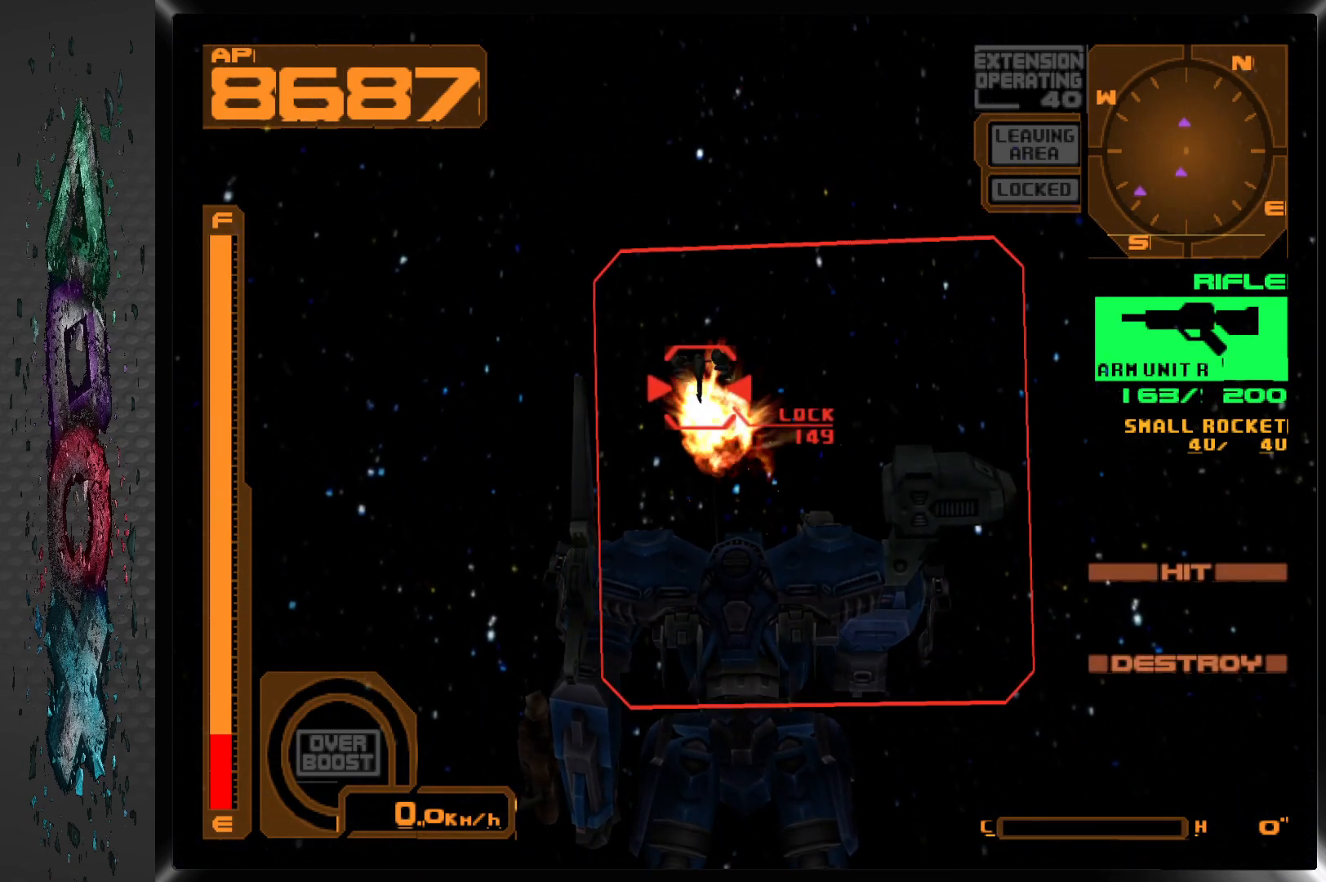
{"buttons": [], "left_stick": "center", "right_stick": "center", "events": [[283, "R2", "down"], [500, "R2", "up"]]}
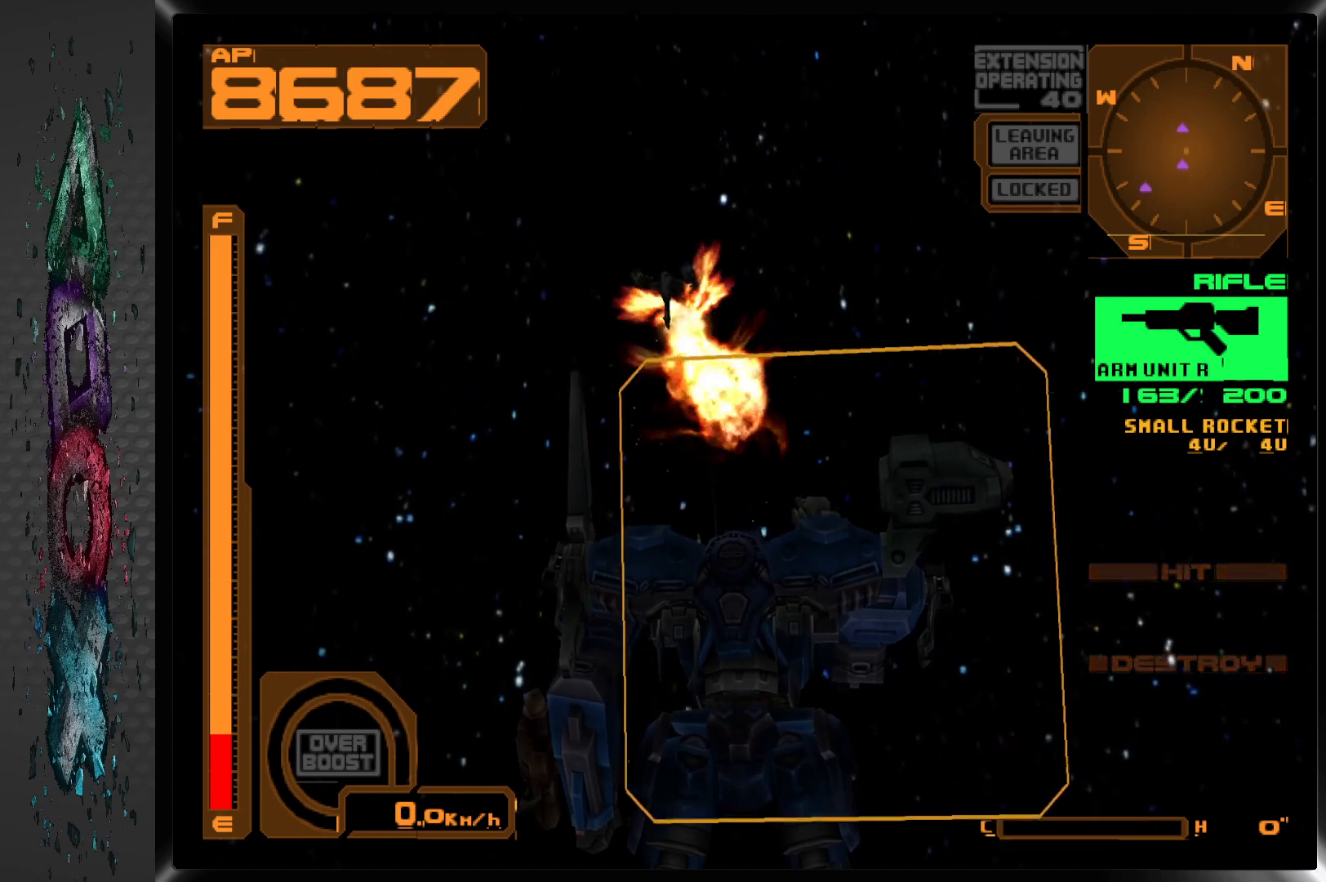
{"buttons": [], "left_stick": "center", "right_stick": "center", "events": []}
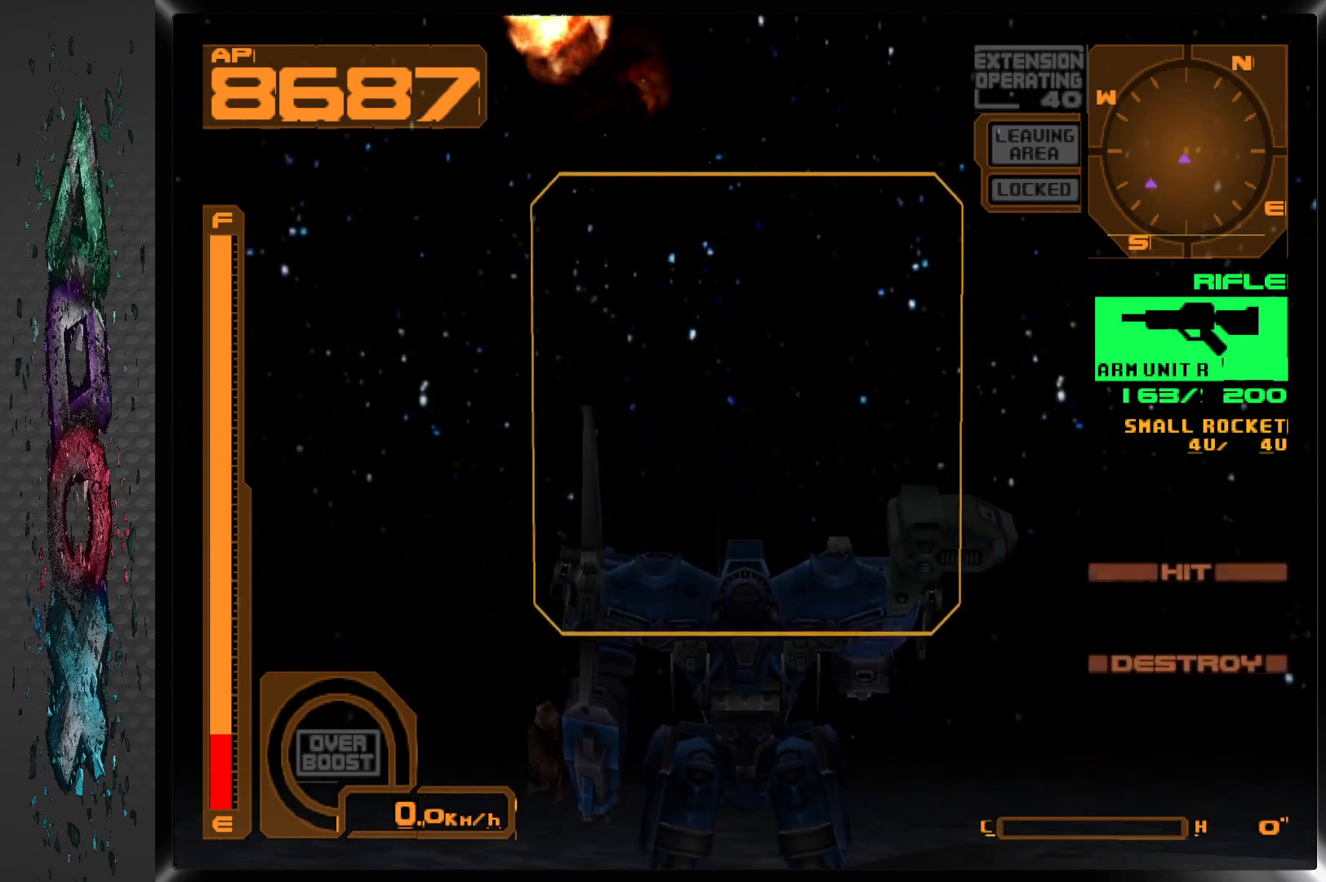
{"buttons": [], "left_stick": "center", "right_stick": "center", "events": []}
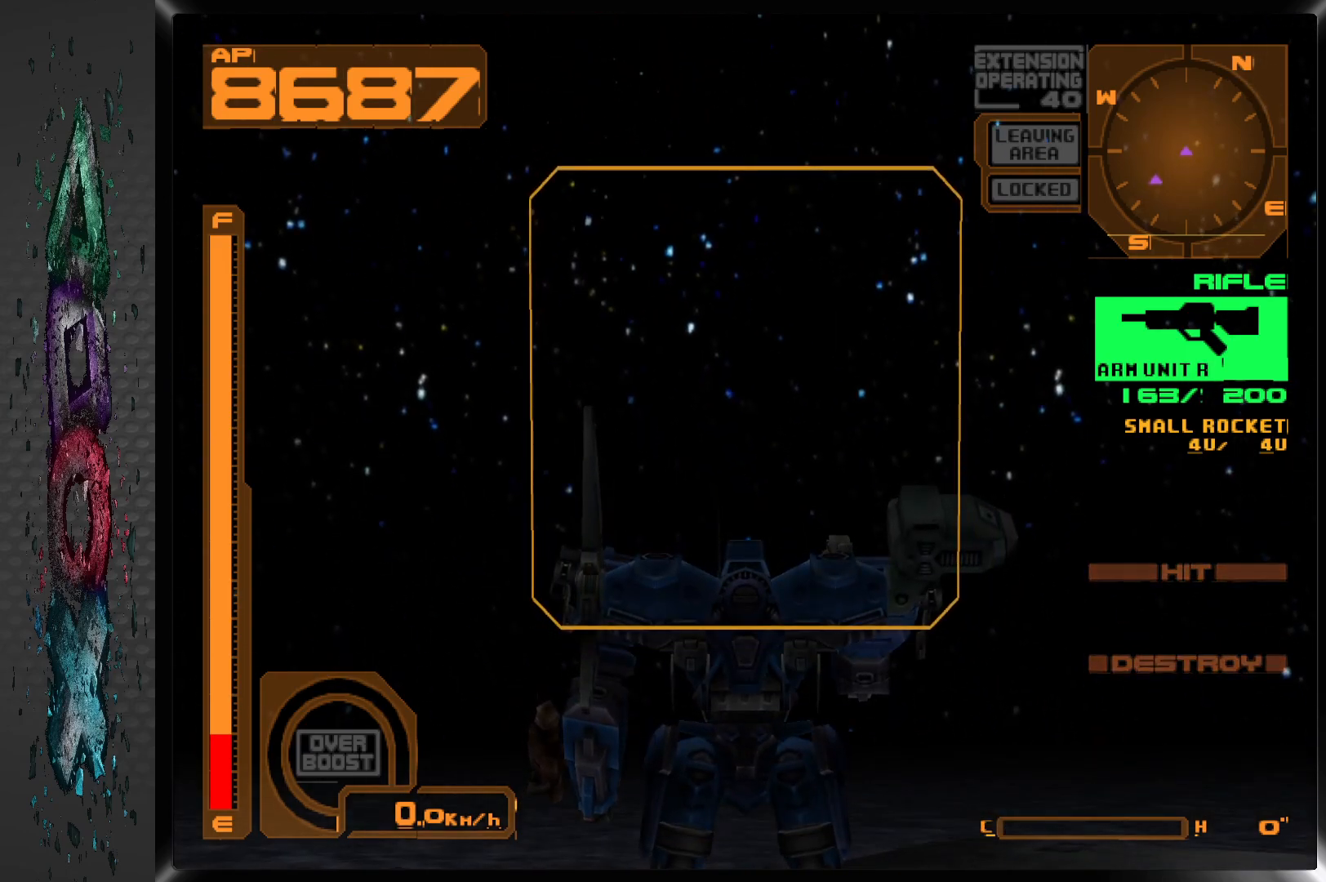
{"buttons": ["DPAD_RIGHT"], "left_stick": "center", "right_stick": "center", "events": [[417, "DPAD_RIGHT", "down"]]}
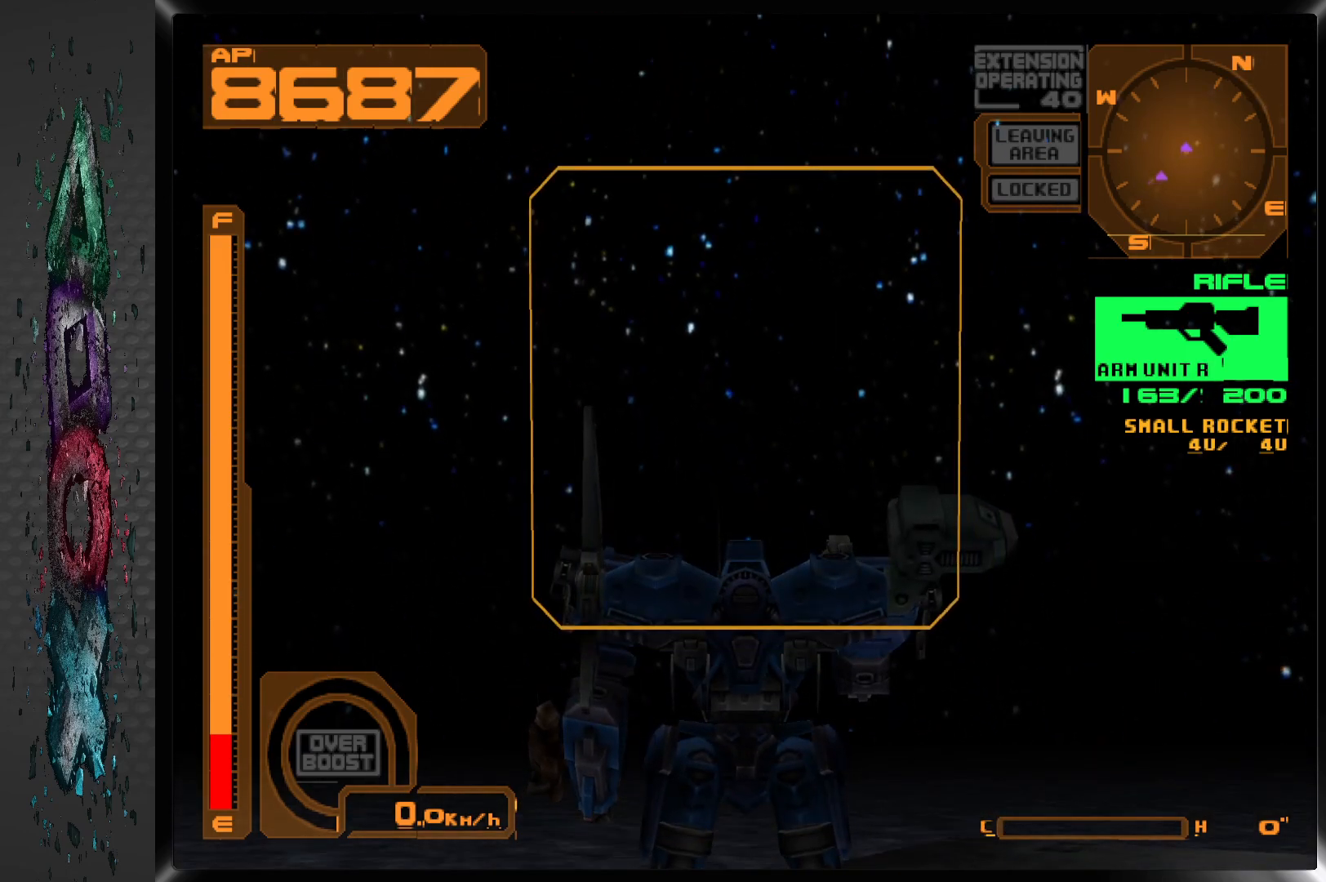
{"buttons": [], "left_stick": "center", "right_stick": "center", "events": [[433, "DPAD_RIGHT", "up"]]}
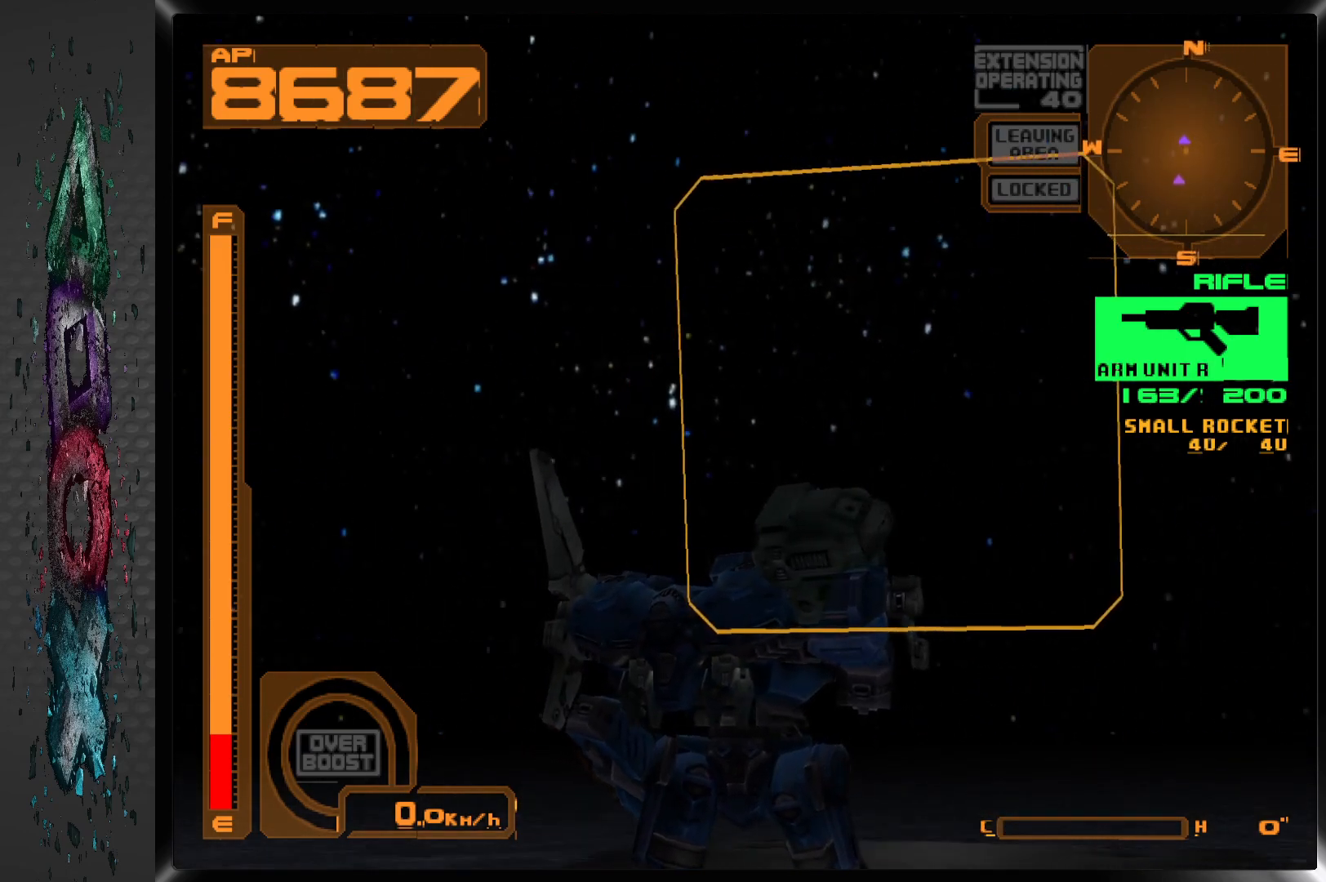
{"buttons": [], "left_stick": "center", "right_stick": "center", "events": []}
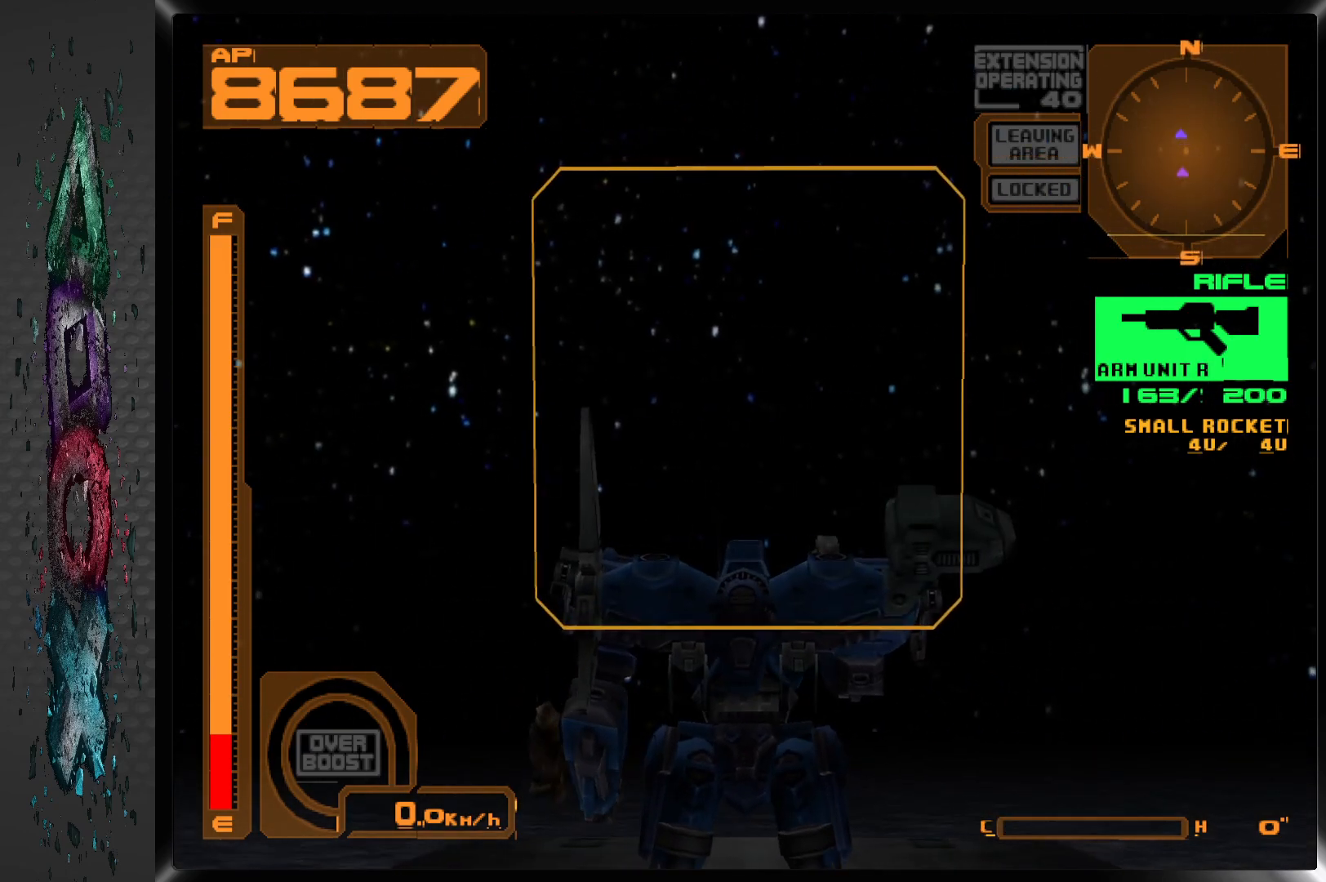
{"buttons": ["DPAD_LEFT"], "left_stick": "center", "right_stick": "center", "events": [[417, "DPAD_LEFT", "down"]]}
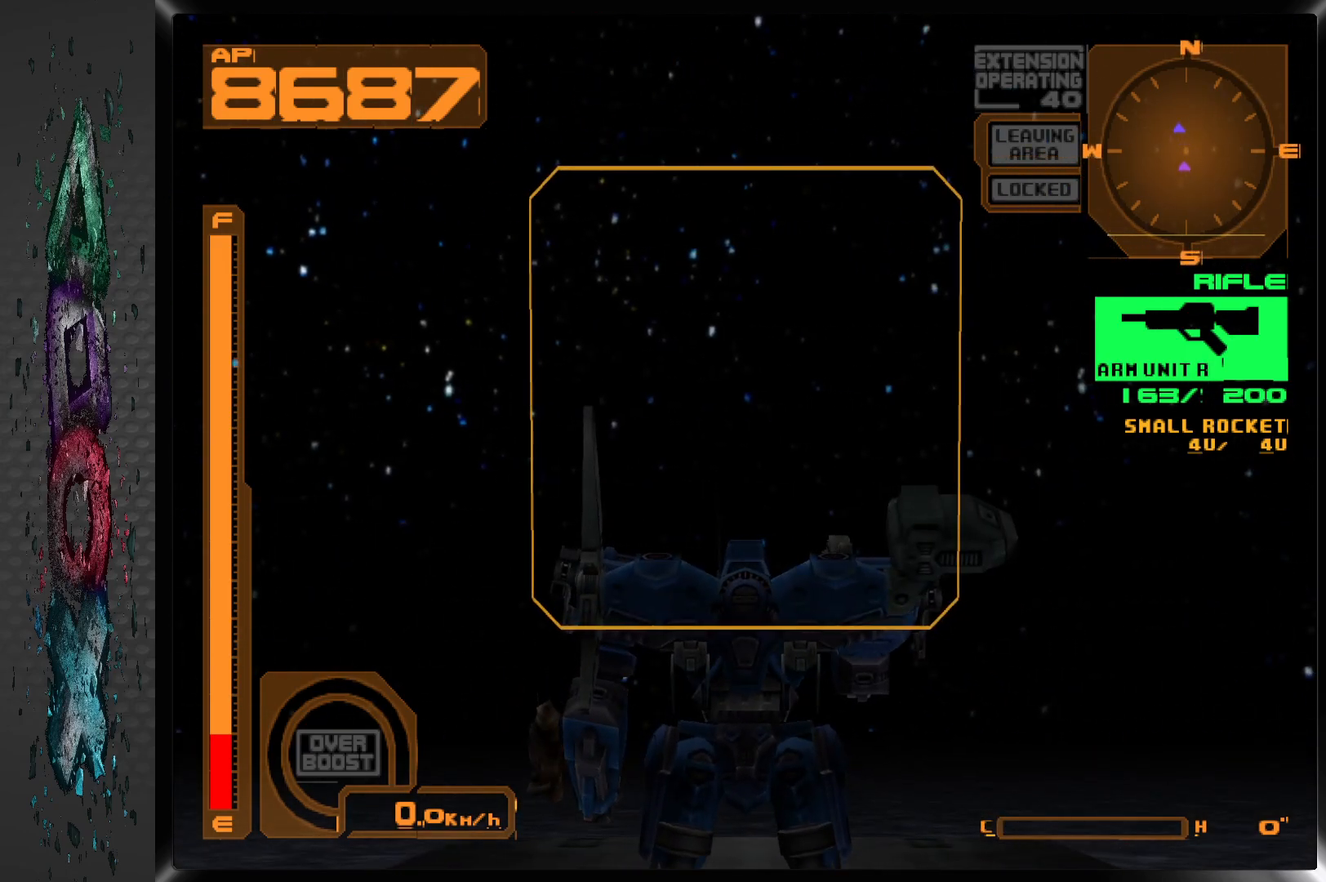
{"buttons": [], "left_stick": "center", "right_stick": "center", "events": [[33, "DPAD_LEFT", "up"], [50, "R2", "down"], [283, "R2", "up"]]}
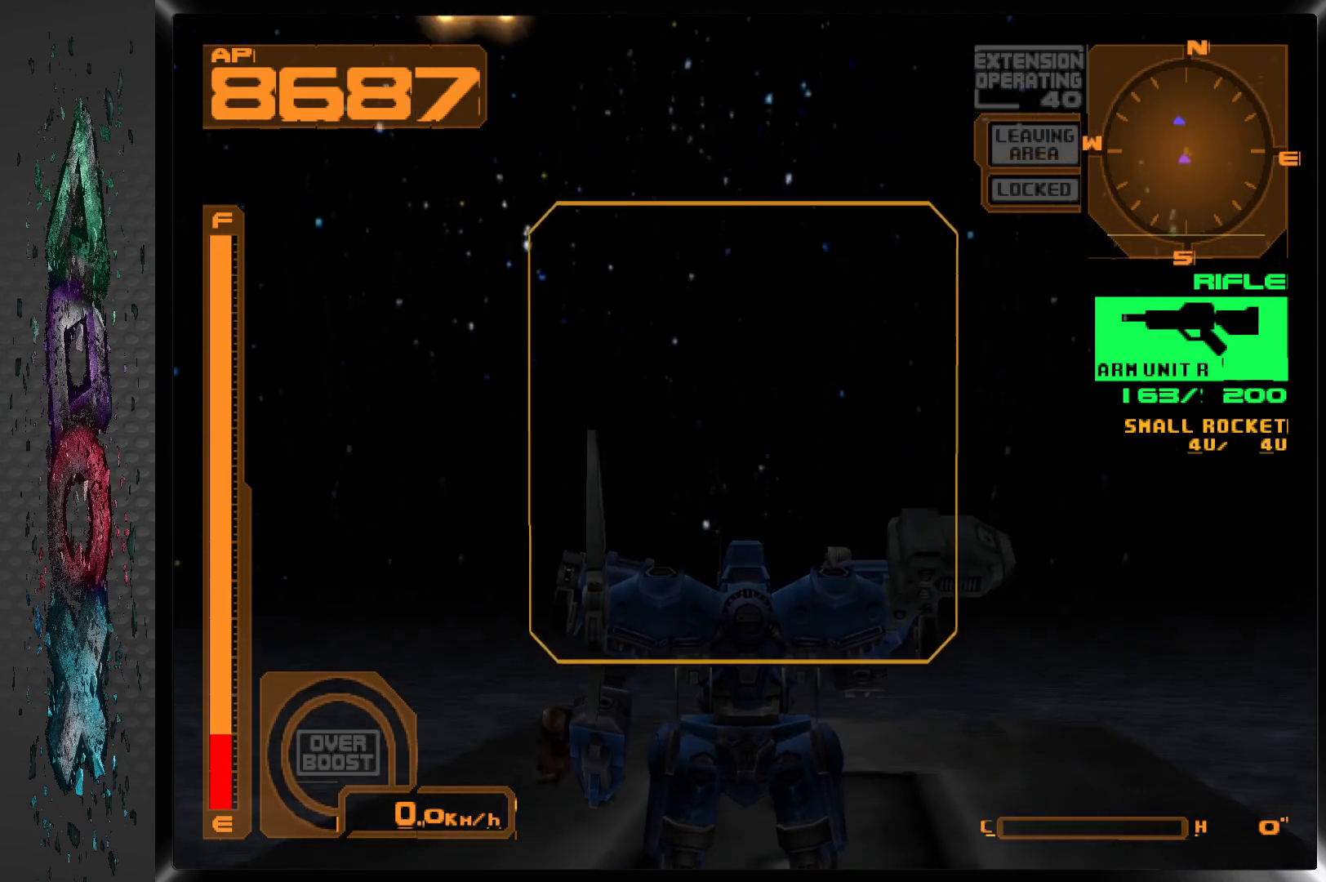
{"buttons": [], "left_stick": "center", "right_stick": "center", "events": [[133, "L2", "down"], [267, "DPAD_LEFT", "down"], [350, "L2", "up"], [483, "DPAD_LEFT", "up"]]}
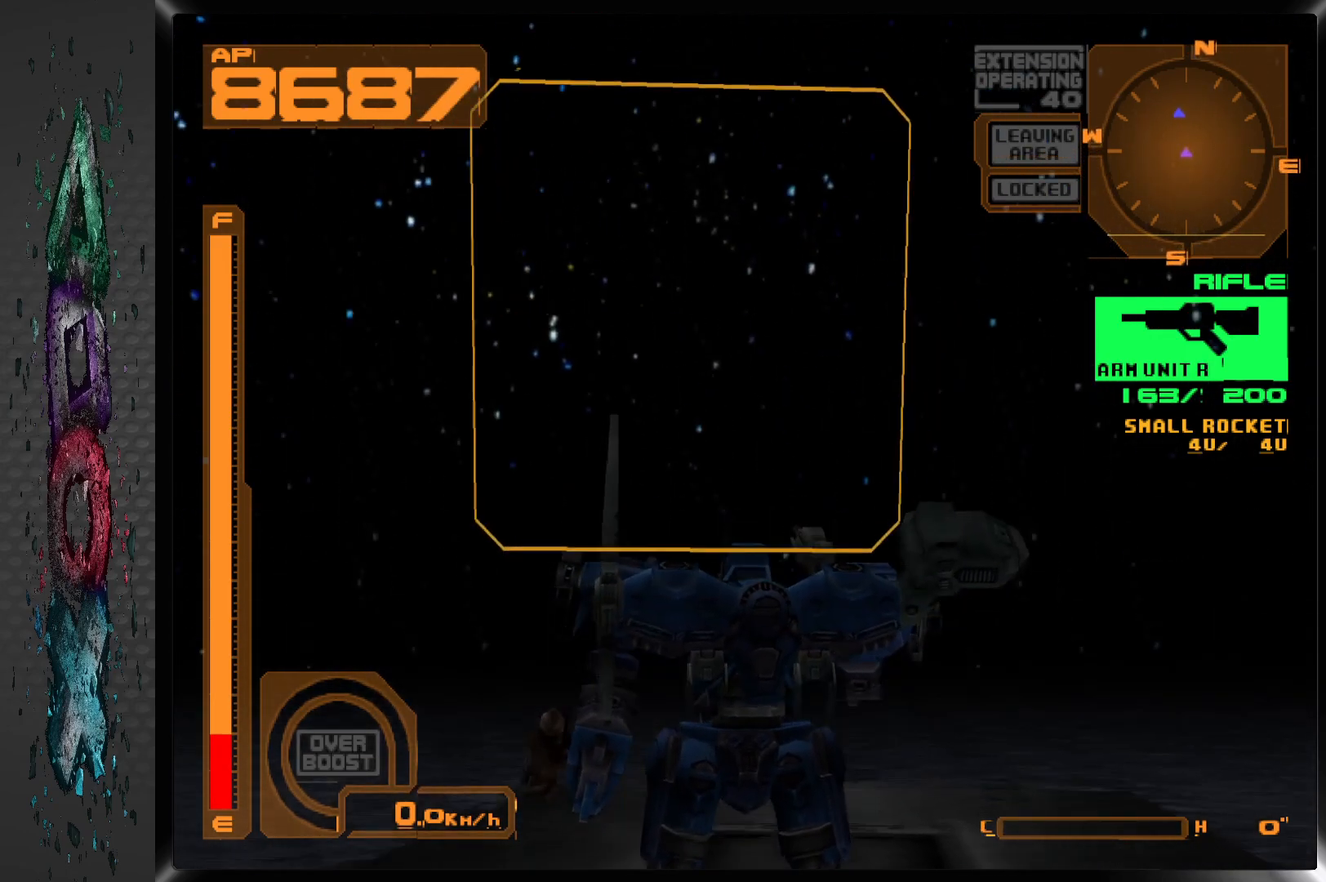
{"buttons": [], "left_stick": "center", "right_stick": "center", "events": [[267, "L2", "down"], [500, "L2", "up"]]}
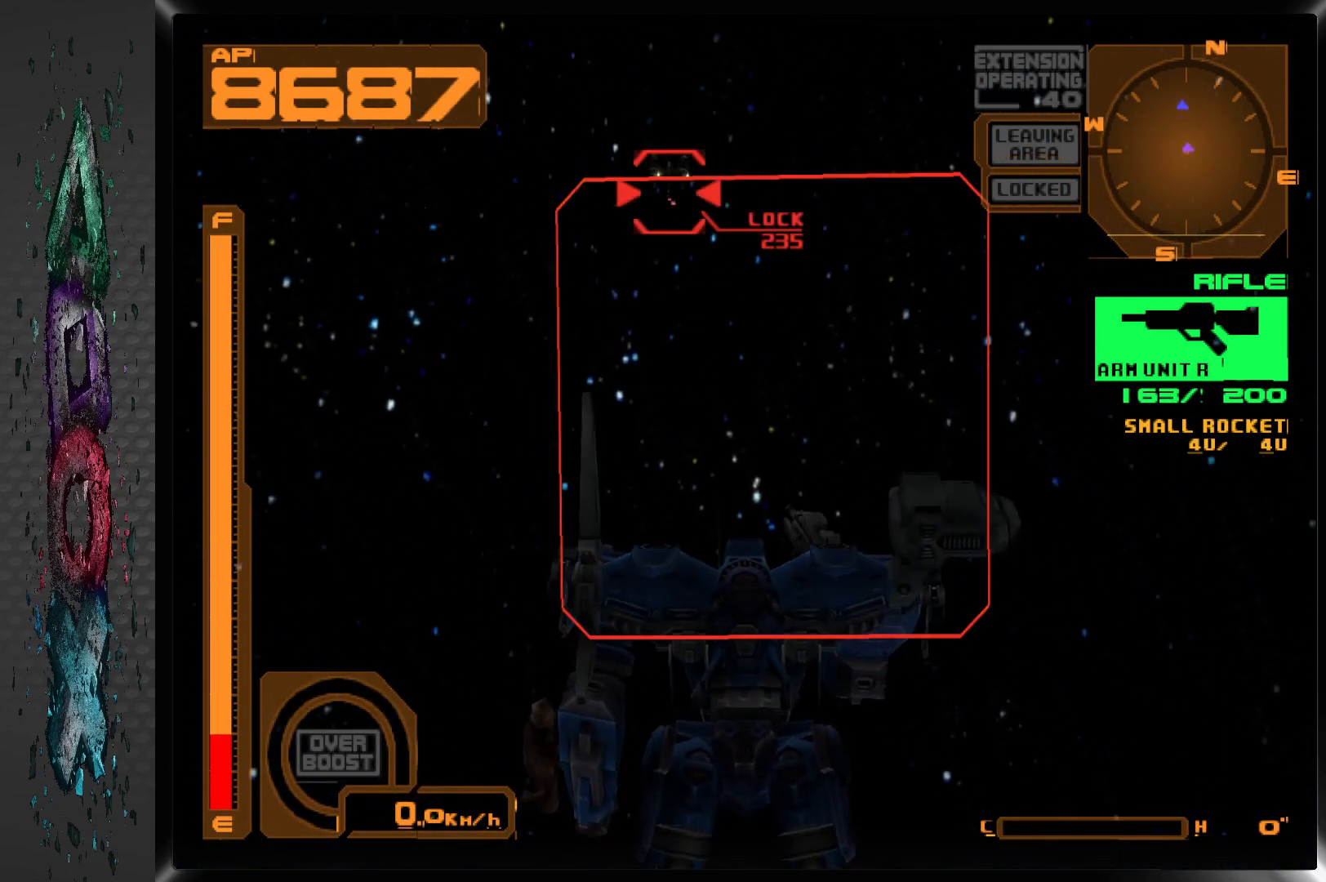
{"buttons": ["R2"], "left_stick": "center", "right_stick": "center", "events": [[367, "DPAD_LEFT", "down"], [417, "DPAD_LEFT", "up"], [417, "R2", "down"]]}
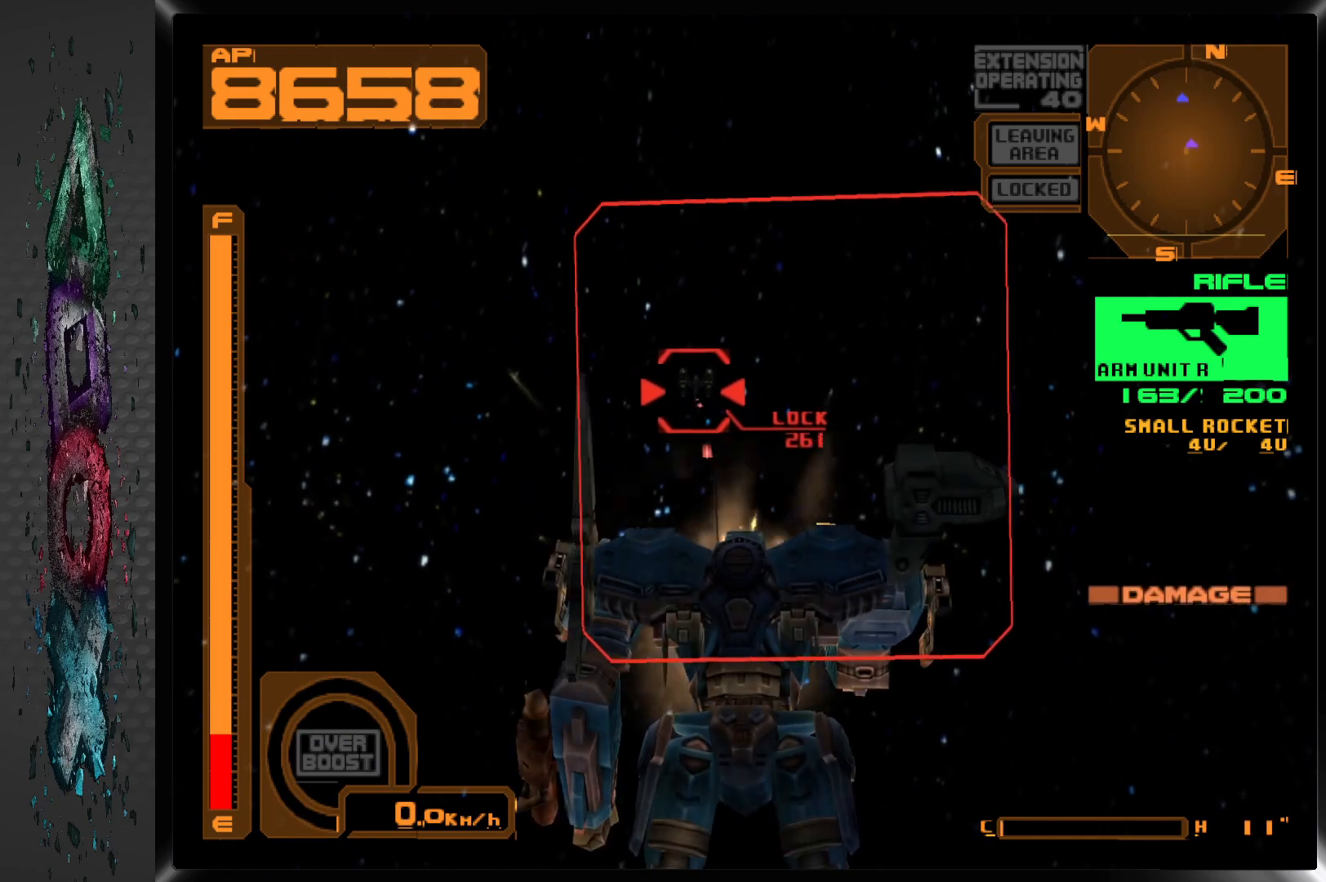
{"buttons": ["SQUARE"], "left_stick": "center", "right_stick": "center", "events": [[133, "R2", "up"], [133, "SQUARE", "down"]]}
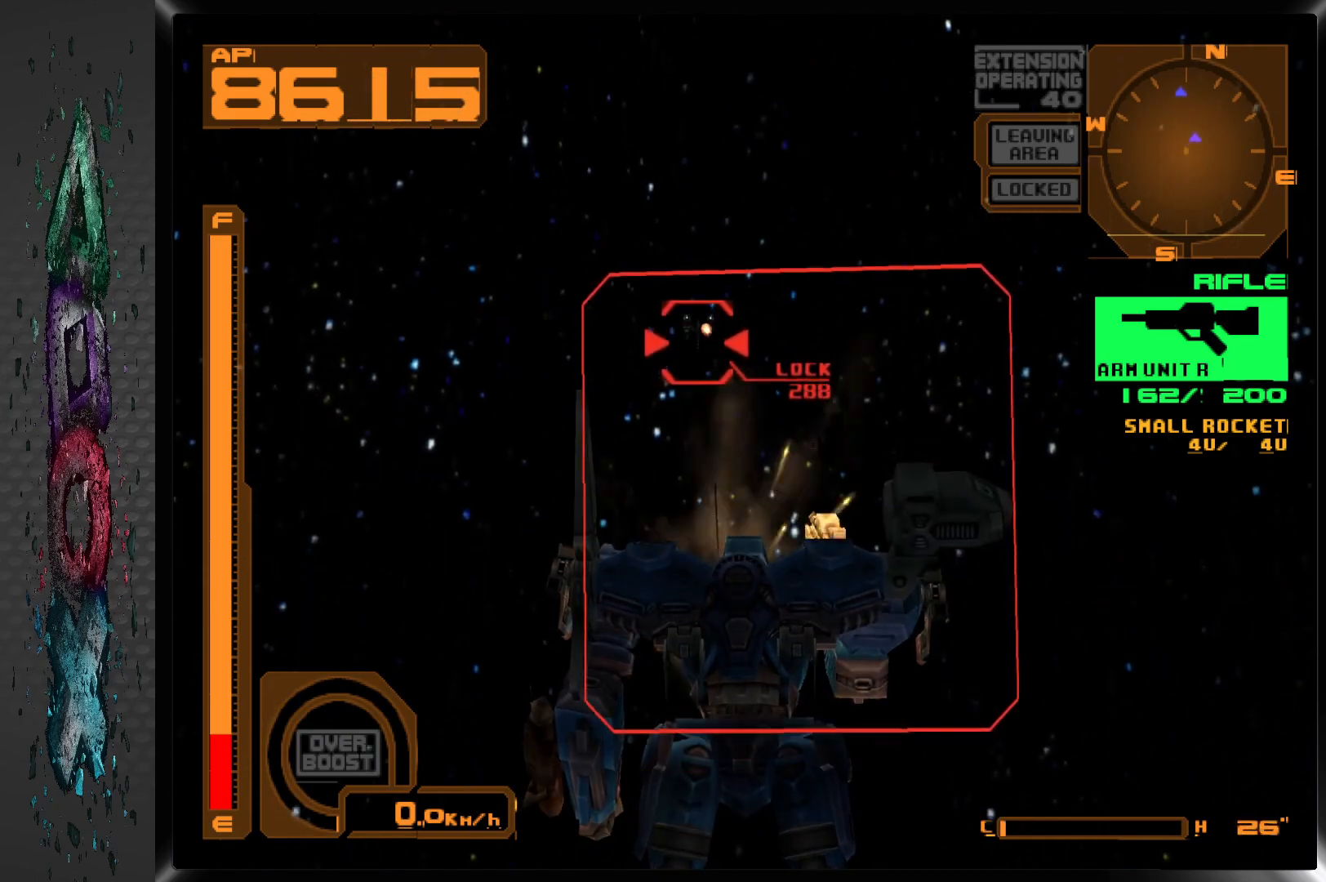
{"buttons": ["SQUARE"], "left_stick": "center", "right_stick": "center", "events": []}
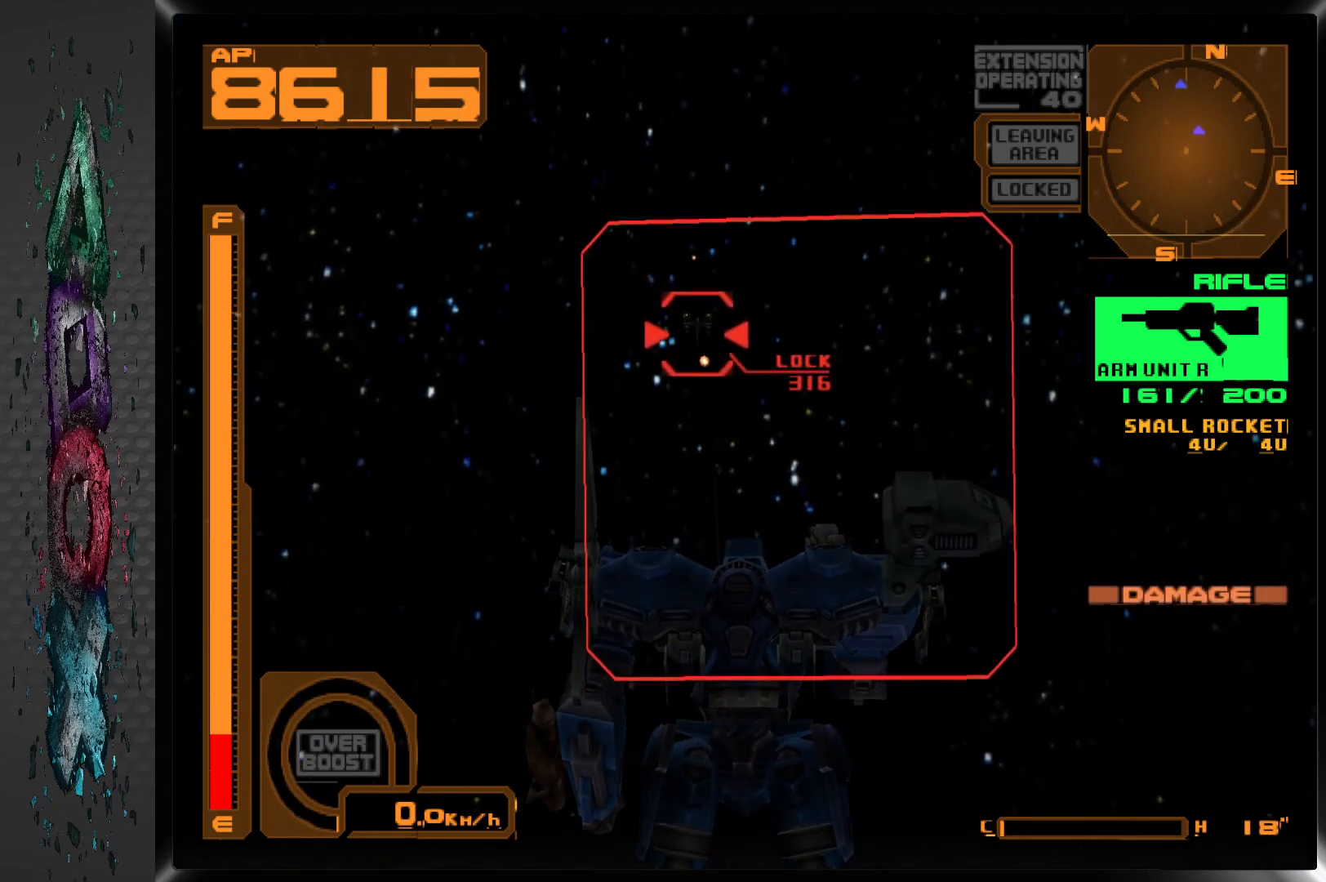
{"buttons": ["SQUARE"], "left_stick": "center", "right_stick": "center", "events": []}
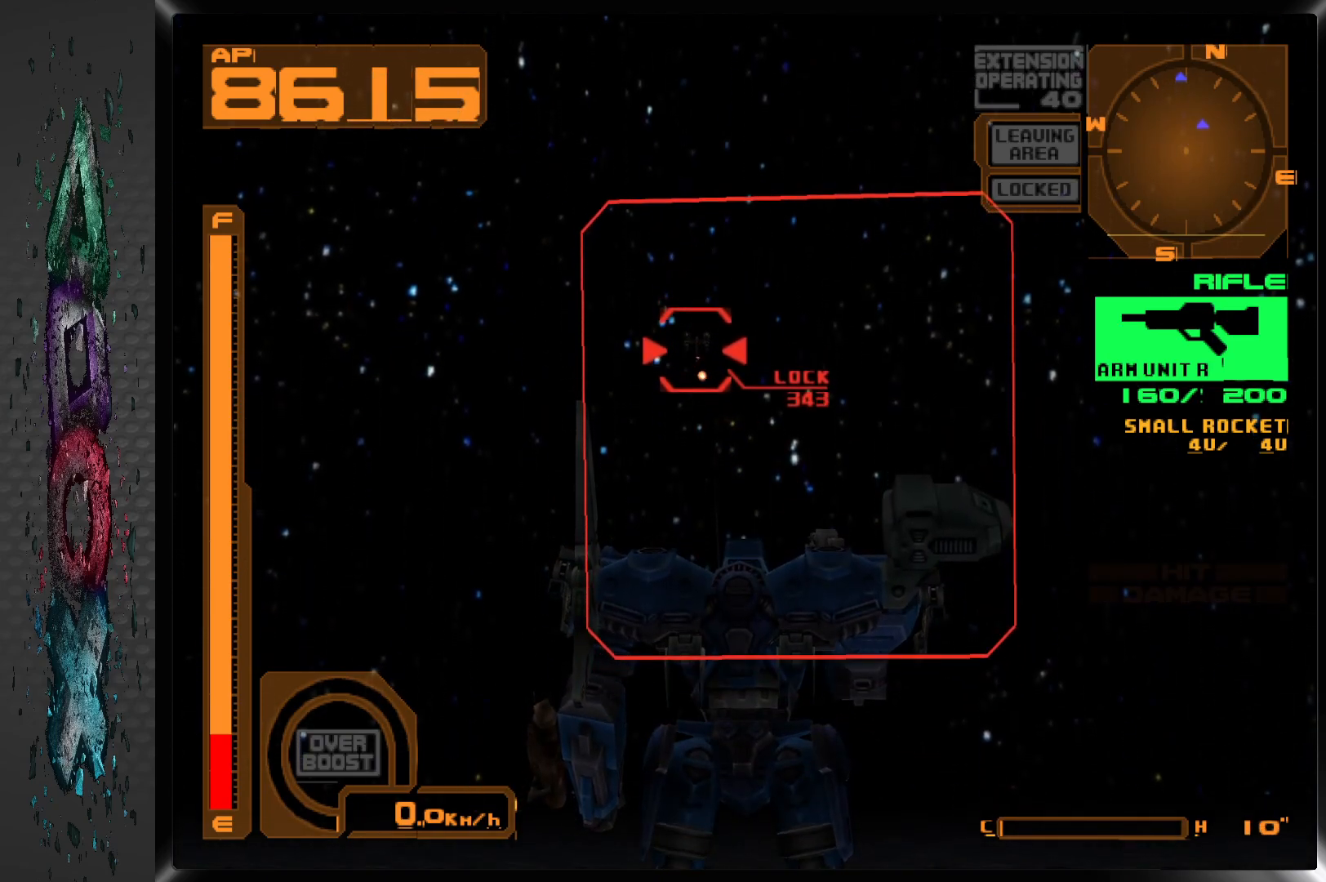
{"buttons": ["SQUARE"], "left_stick": "center", "right_stick": "center", "events": []}
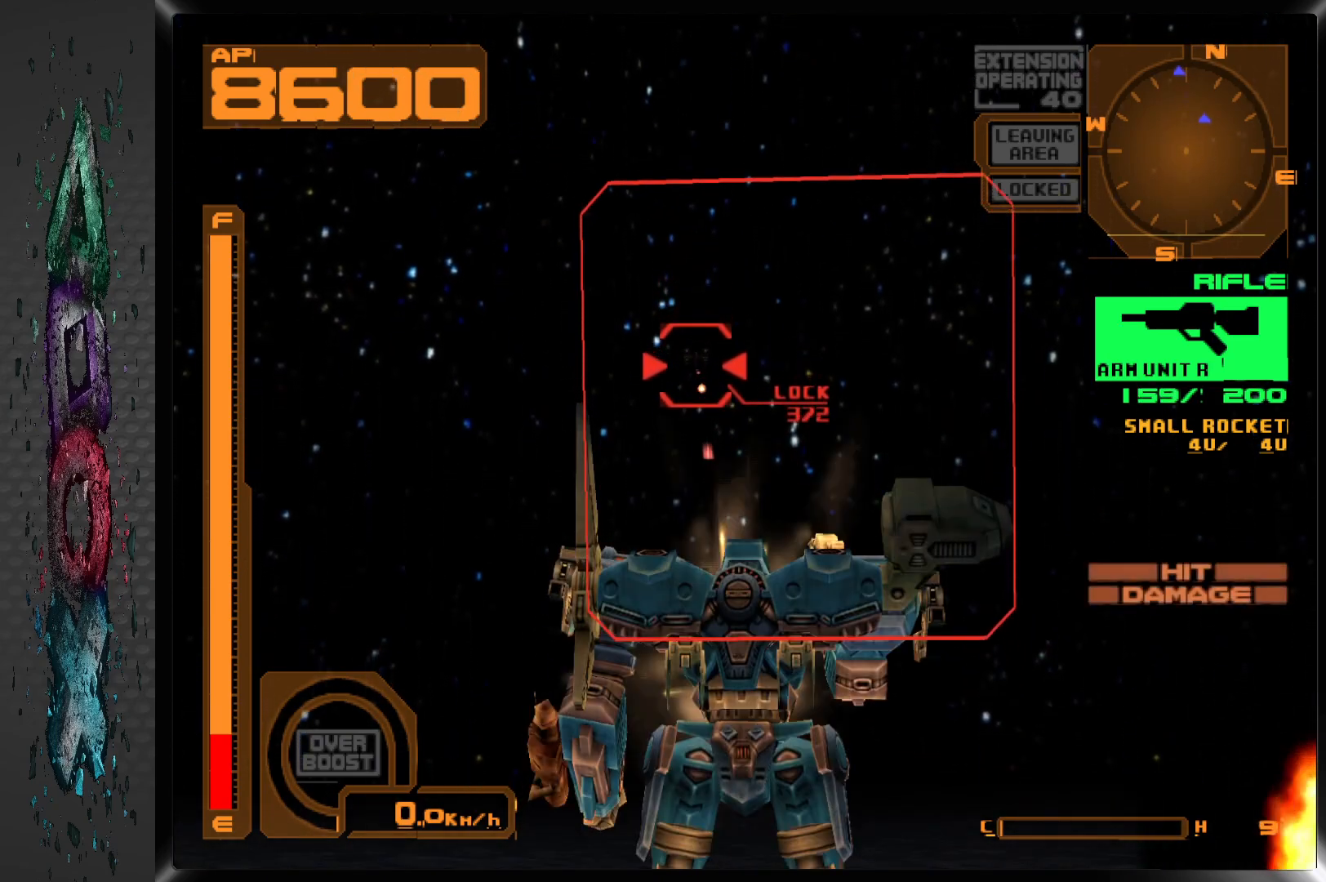
{"buttons": ["SQUARE"], "left_stick": "center", "right_stick": "center", "events": []}
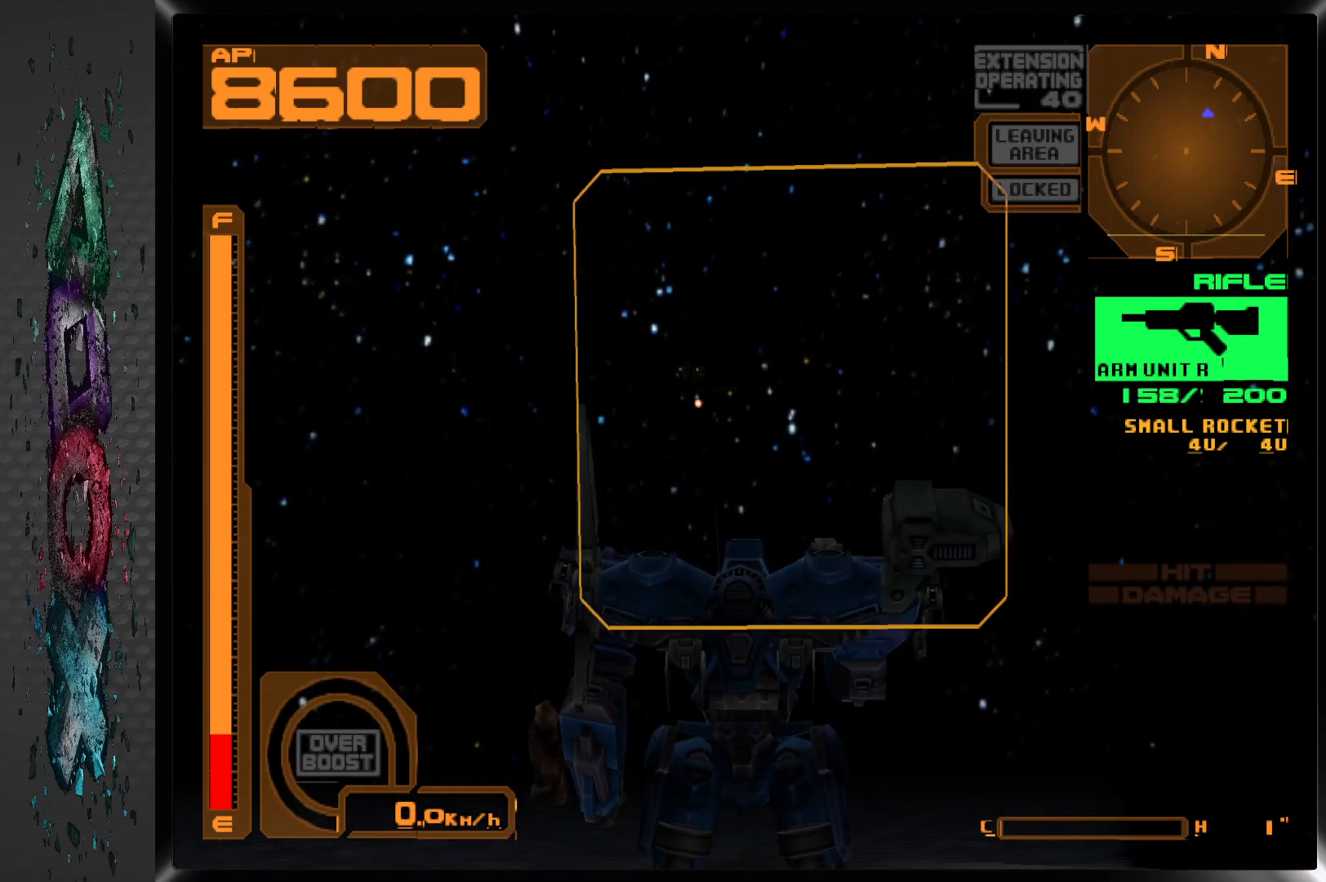
{"buttons": [], "left_stick": "center", "right_stick": "center", "events": [[333, "SQUARE", "up"]]}
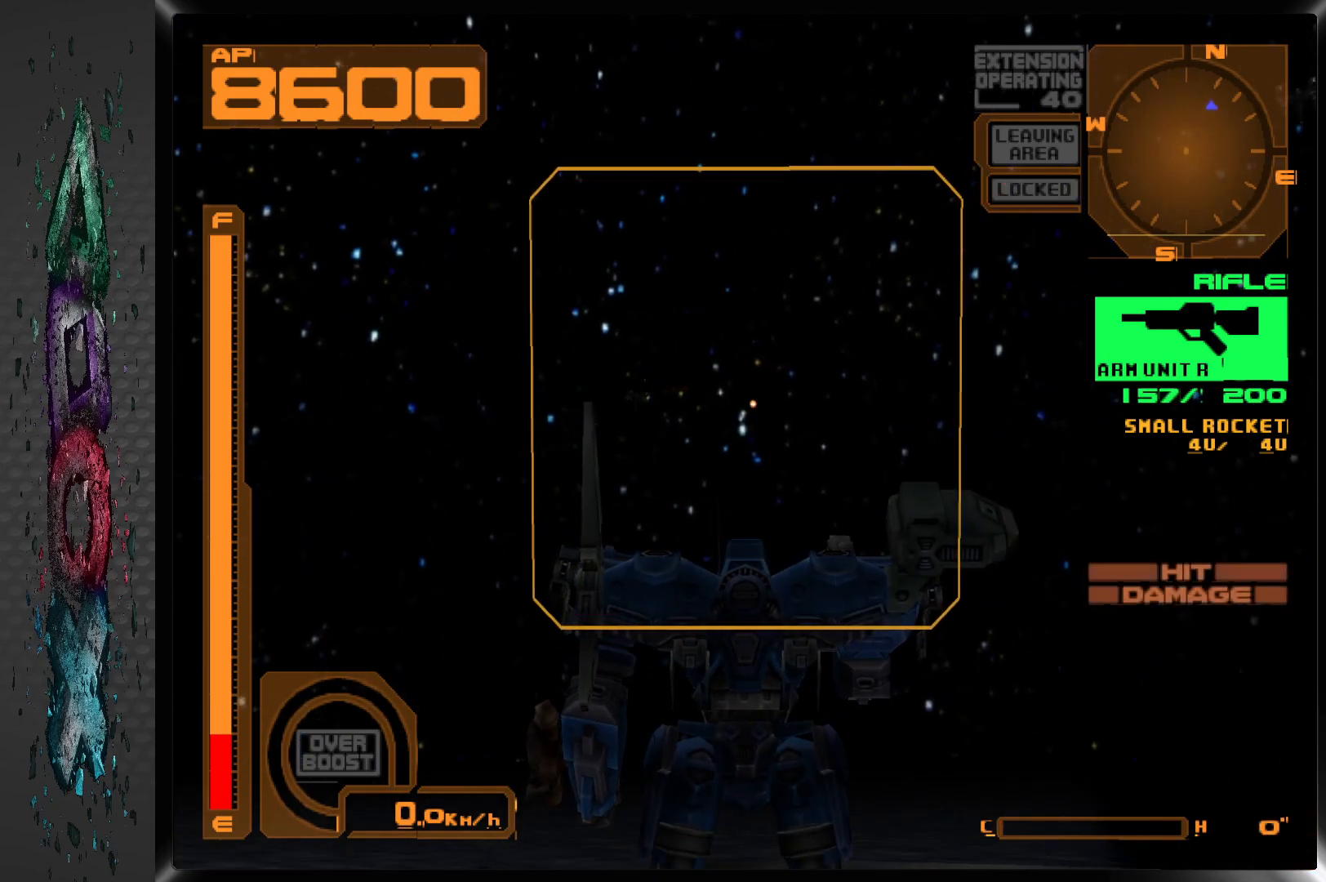
{"buttons": [], "left_stick": "center", "right_stick": "center", "events": []}
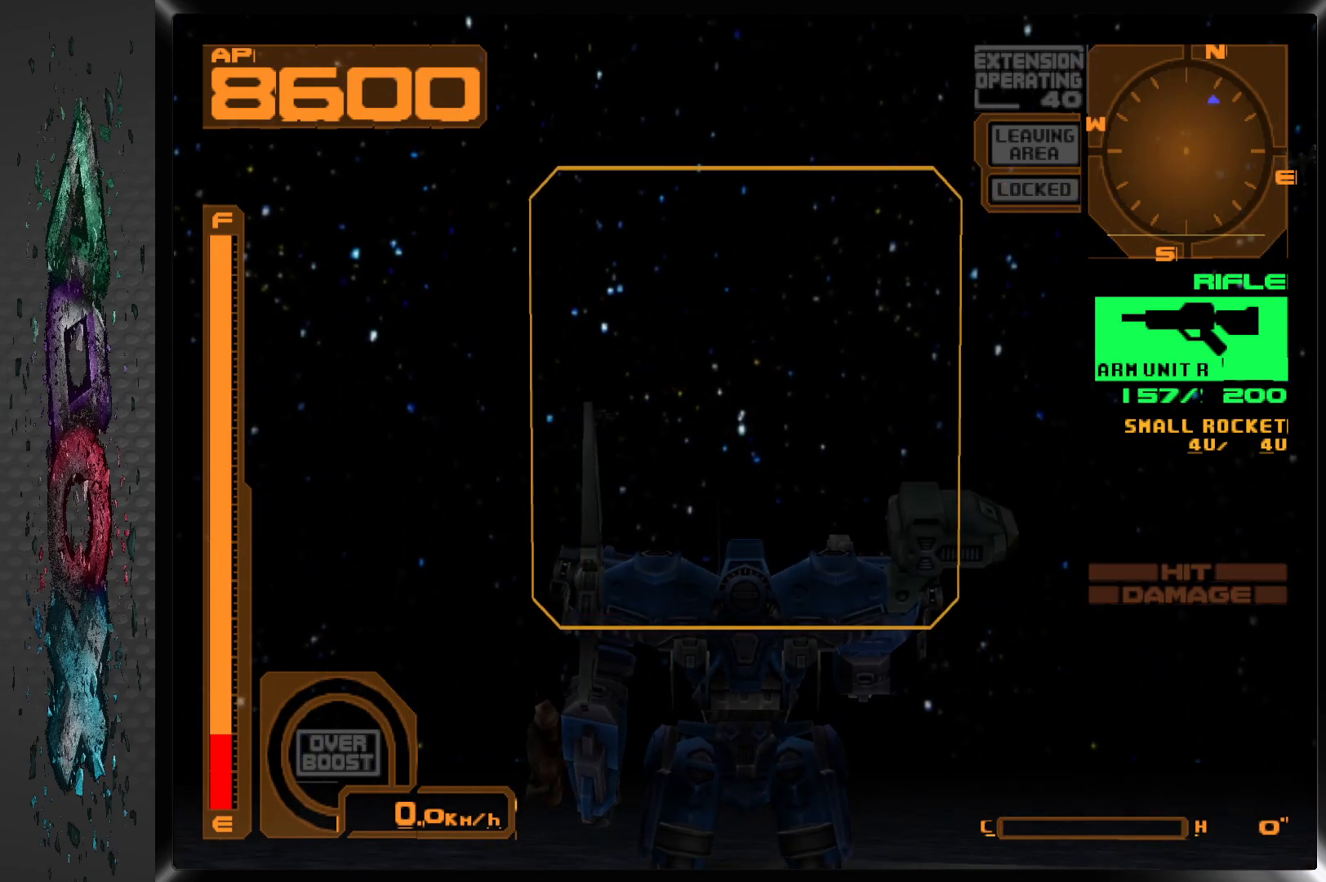
{"buttons": ["R2"], "left_stick": "center", "right_stick": "center", "events": [[50, "DPAD_LEFT", "down"], [300, "DPAD_LEFT", "up"], [383, "R2", "down"]]}
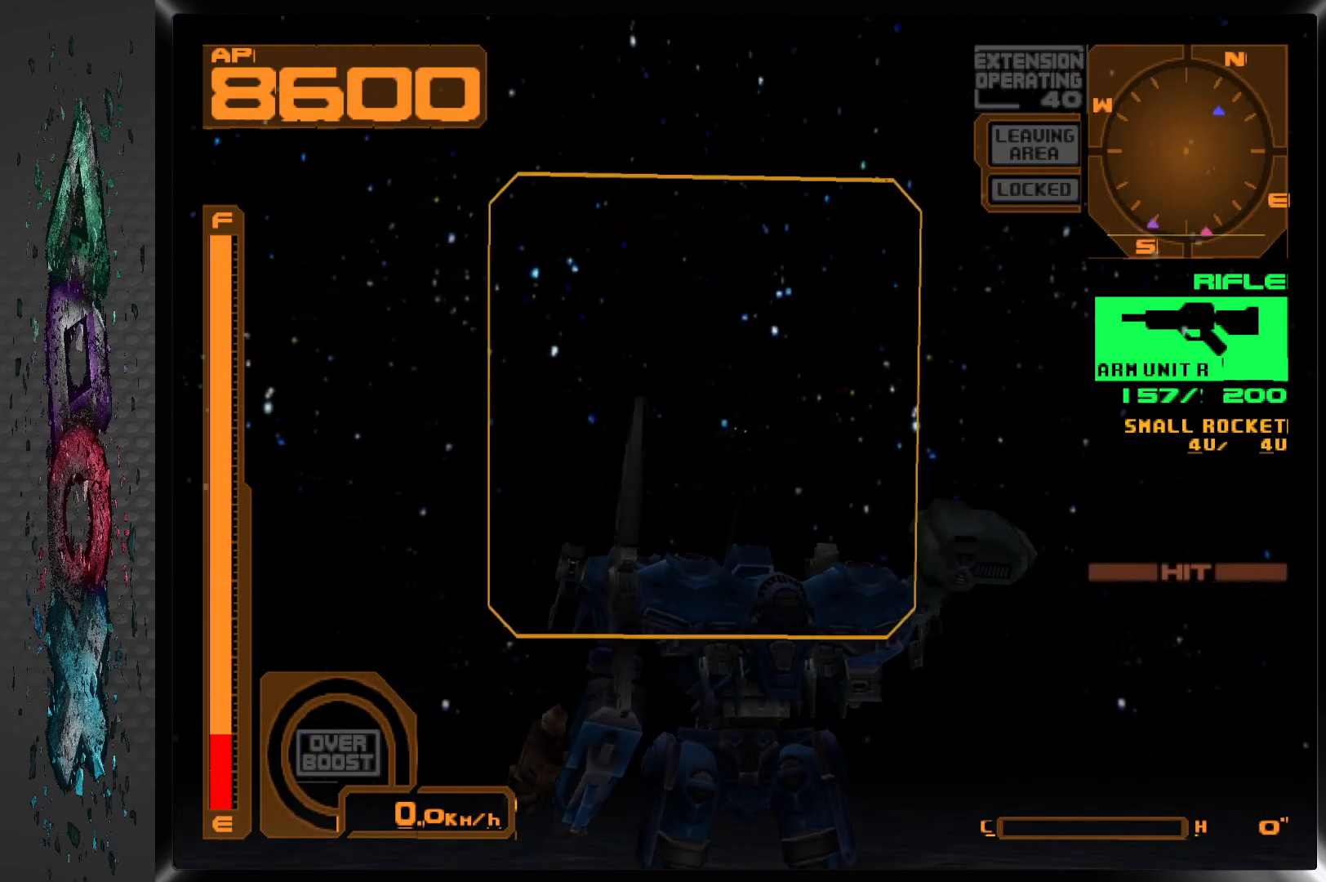
{"buttons": ["DPAD_LEFT"], "left_stick": "center", "right_stick": "center", "events": [[67, "R2", "up"], [433, "DPAD_LEFT", "down"]]}
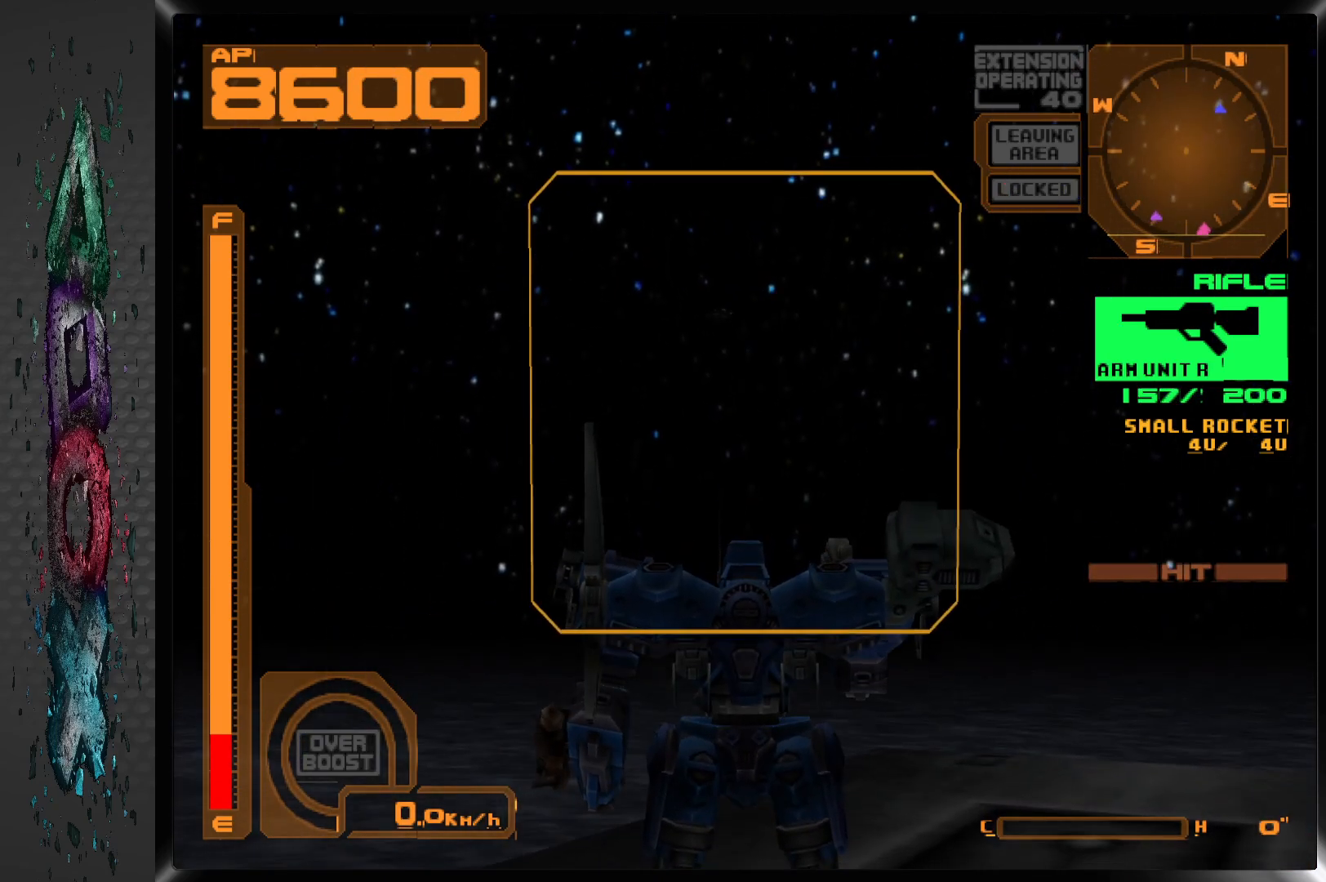
{"buttons": ["DPAD_LEFT"], "left_stick": "center", "right_stick": "center", "events": [[50, "DPAD_LEFT", "up"], [433, "DPAD_LEFT", "down"]]}
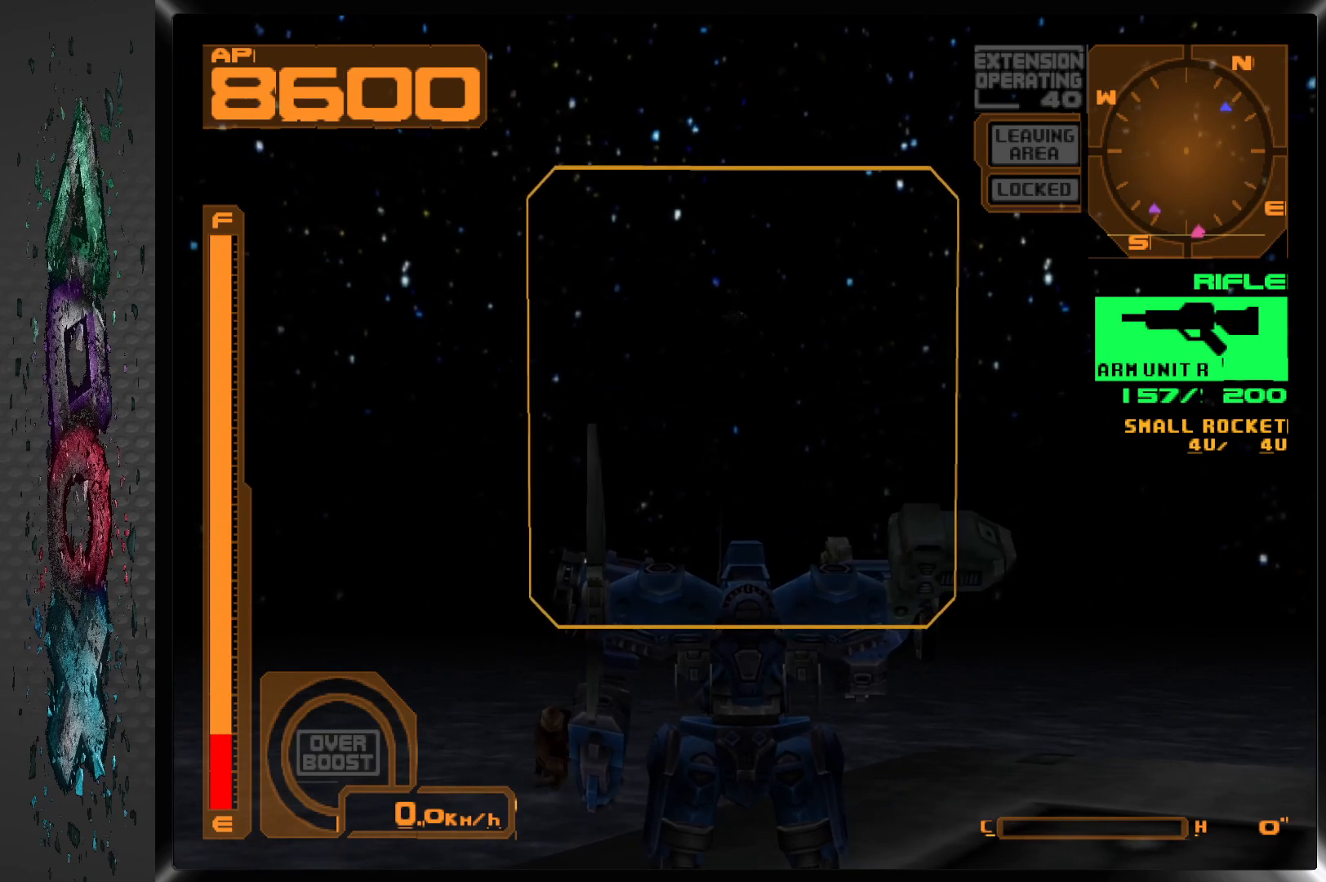
{"buttons": ["DPAD_LEFT"], "left_stick": "center", "right_stick": "center", "events": [[83, "DPAD_LEFT", "up"], [467, "DPAD_LEFT", "down"]]}
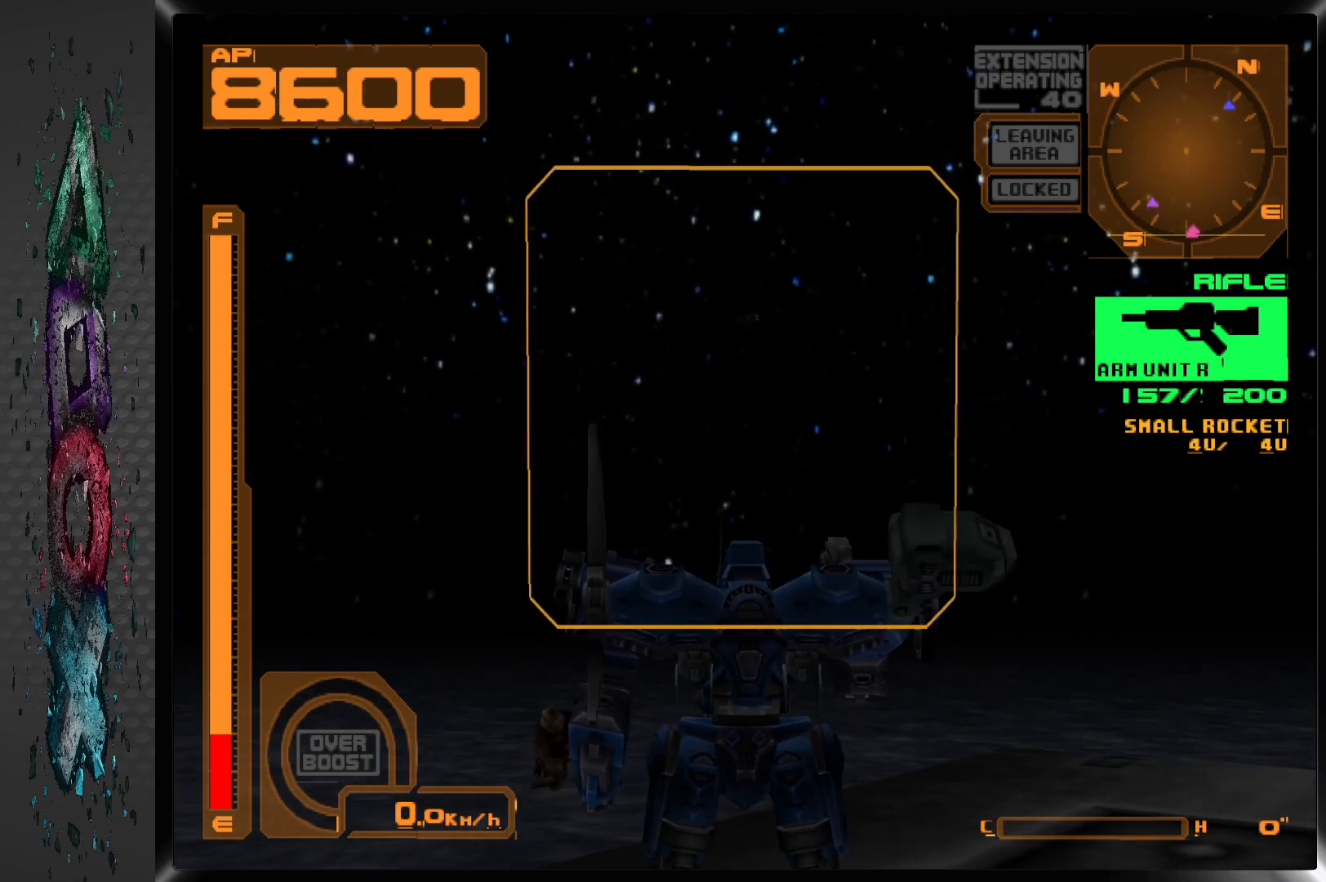
{"buttons": [], "left_stick": "center", "right_stick": "center", "events": [[133, "DPAD_LEFT", "up"]]}